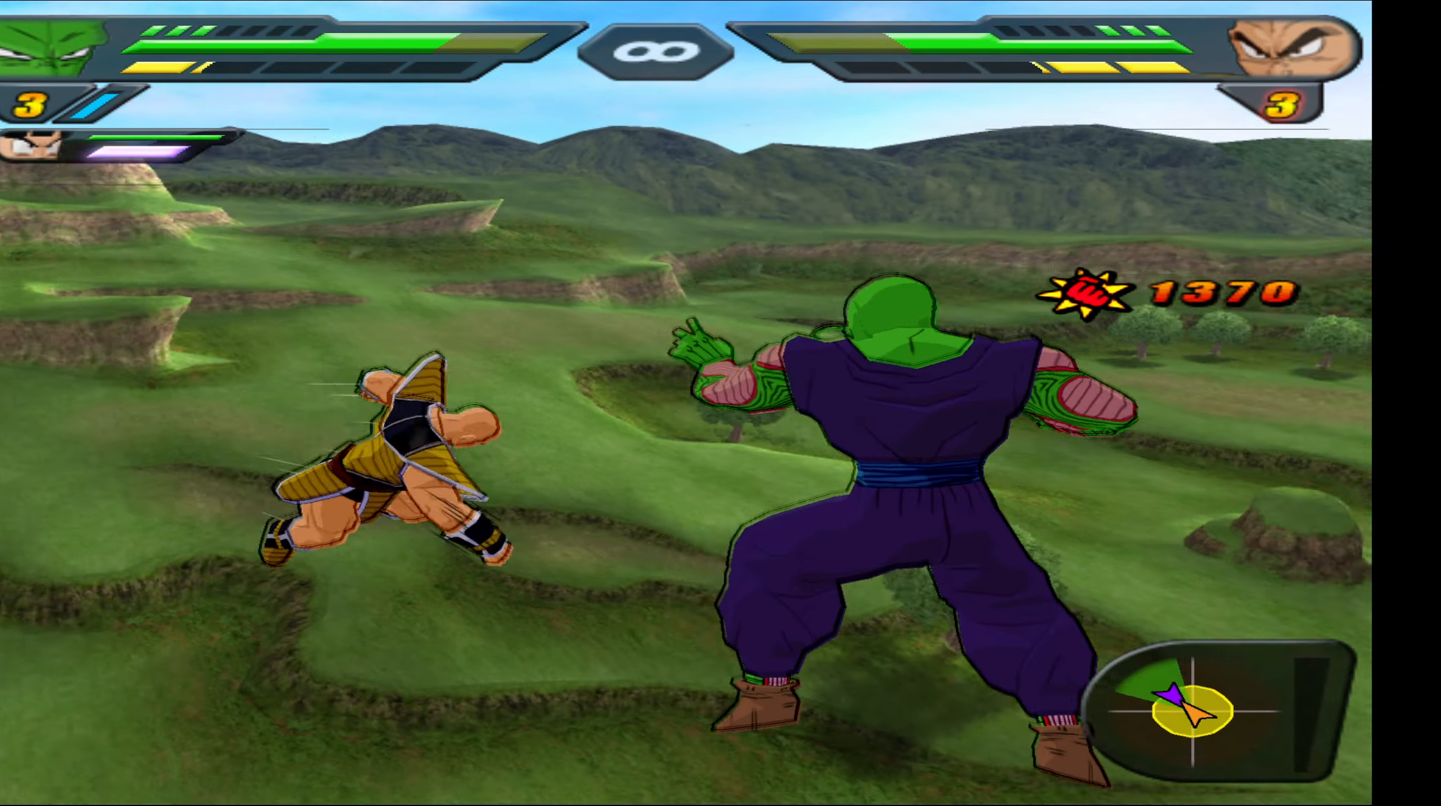
Gameplay with a controller (Xbox layout); each line is a JSON object with the inputs held at the frame after it. "events" lists button and stick changes between this image and that frame as [ms after this image, input, new state], when the widget could be followed in between. Not read: left_stick.
{"buttons": [], "right_stick": "center", "events": [[300, "right_stick", "right"], [483, "right_stick", "center"]]}
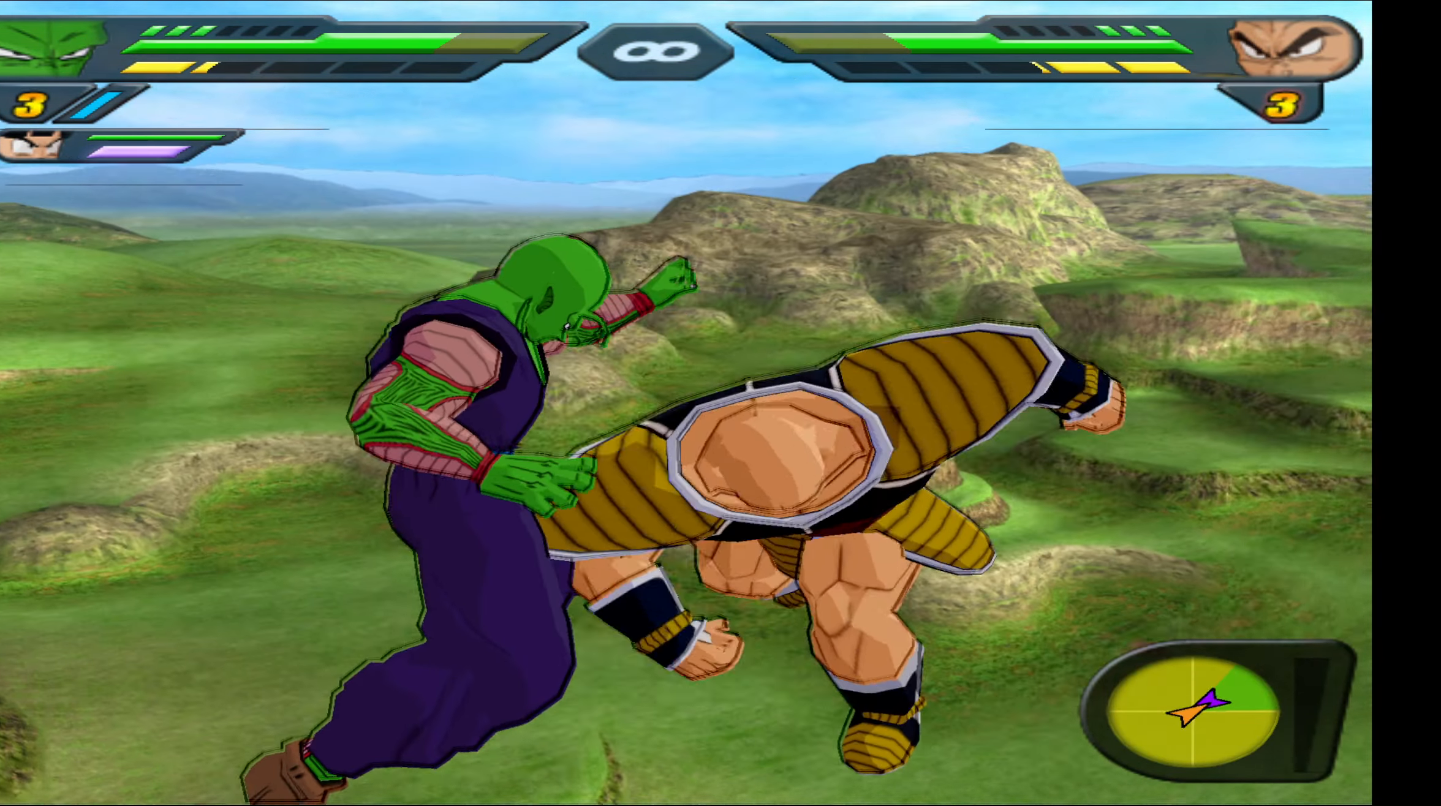
{"buttons": [], "right_stick": "down", "events": [[116, "R3", "down"], [166, "right_stick", "down-right"], [266, "R3", "up"], [266, "right_stick", "center"], [366, "right_stick", "down"]]}
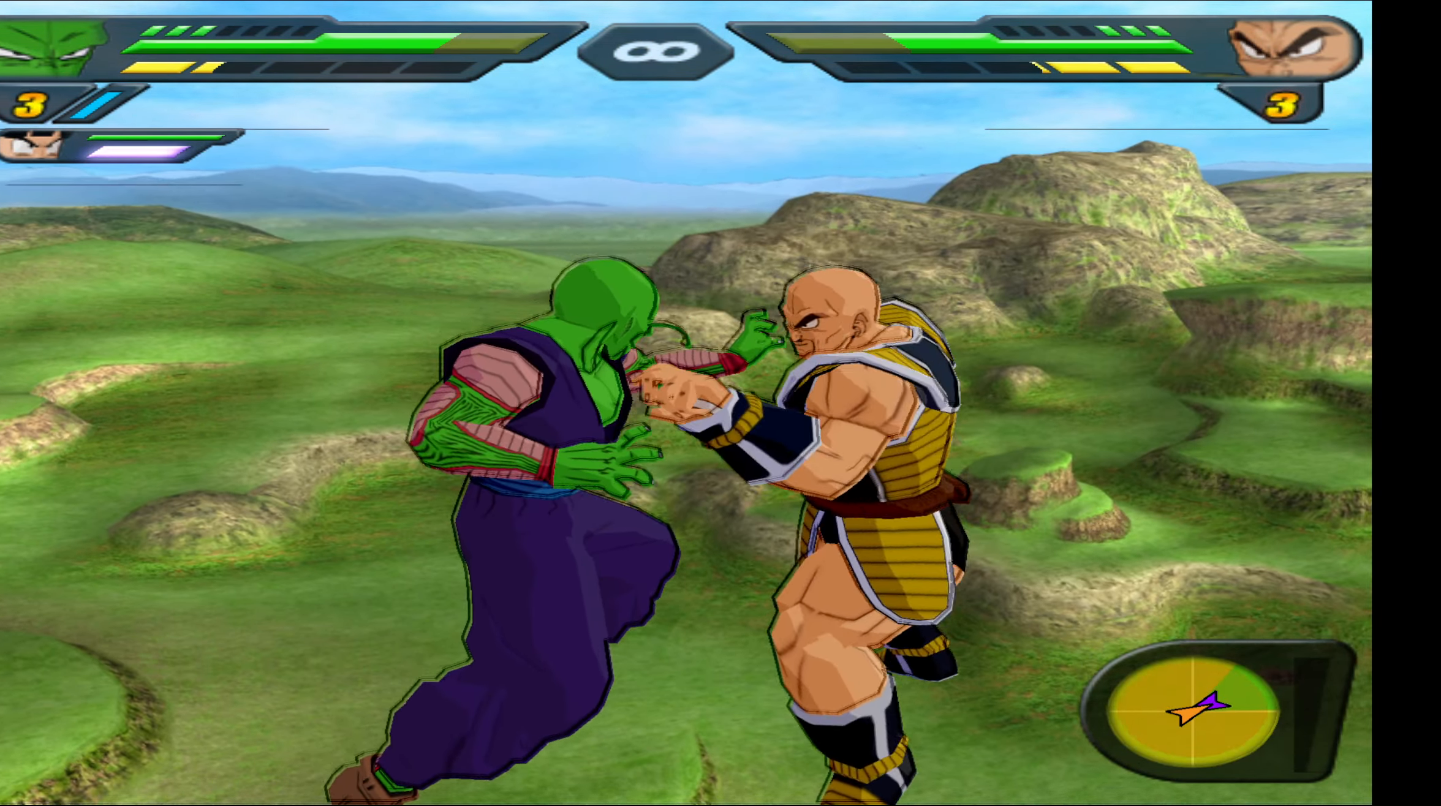
{"buttons": [], "right_stick": "center", "events": [[133, "right_stick", "center"]]}
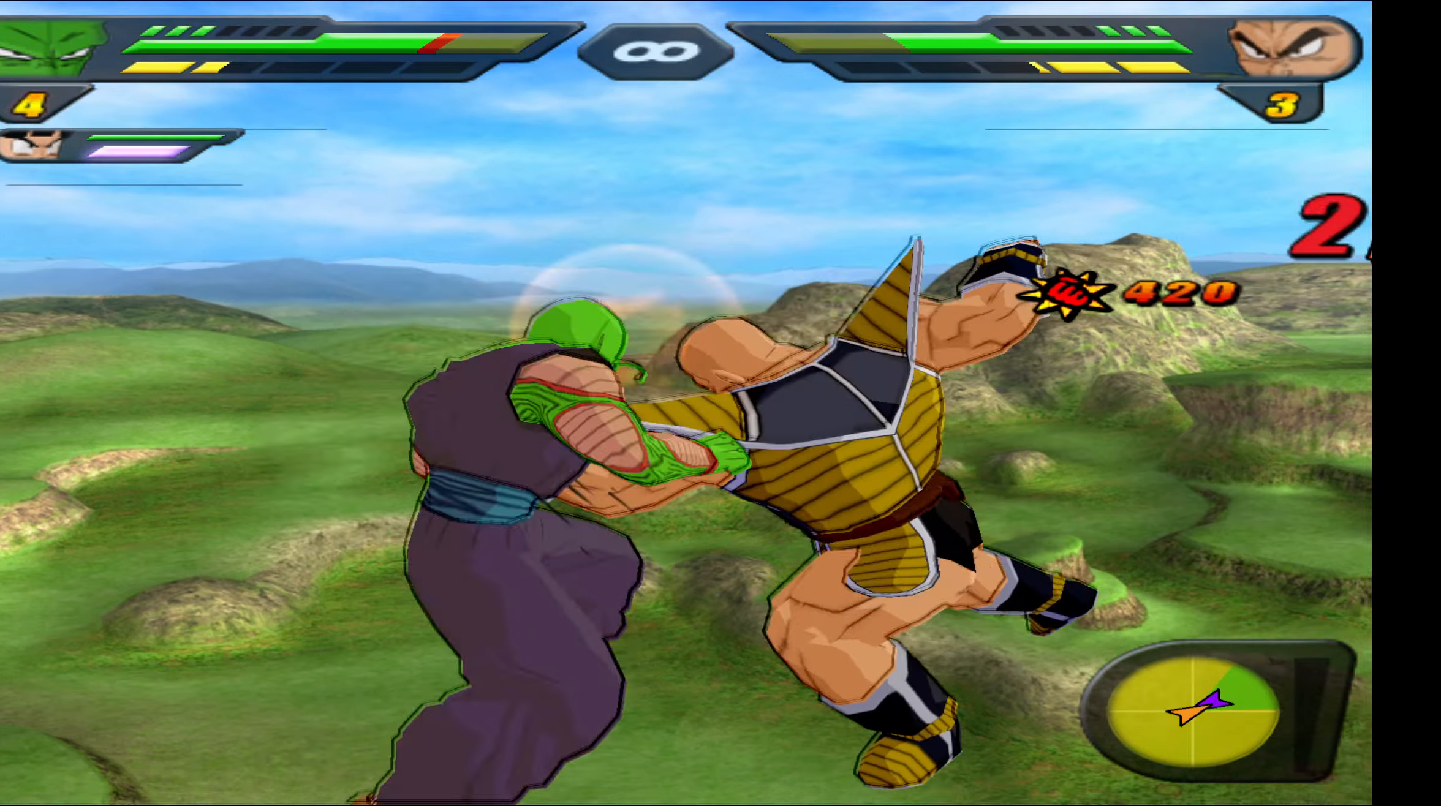
{"buttons": ["L3"], "right_stick": "center", "events": [[133, "L3", "down"], [367, "L3", "up"], [500, "L3", "down"]]}
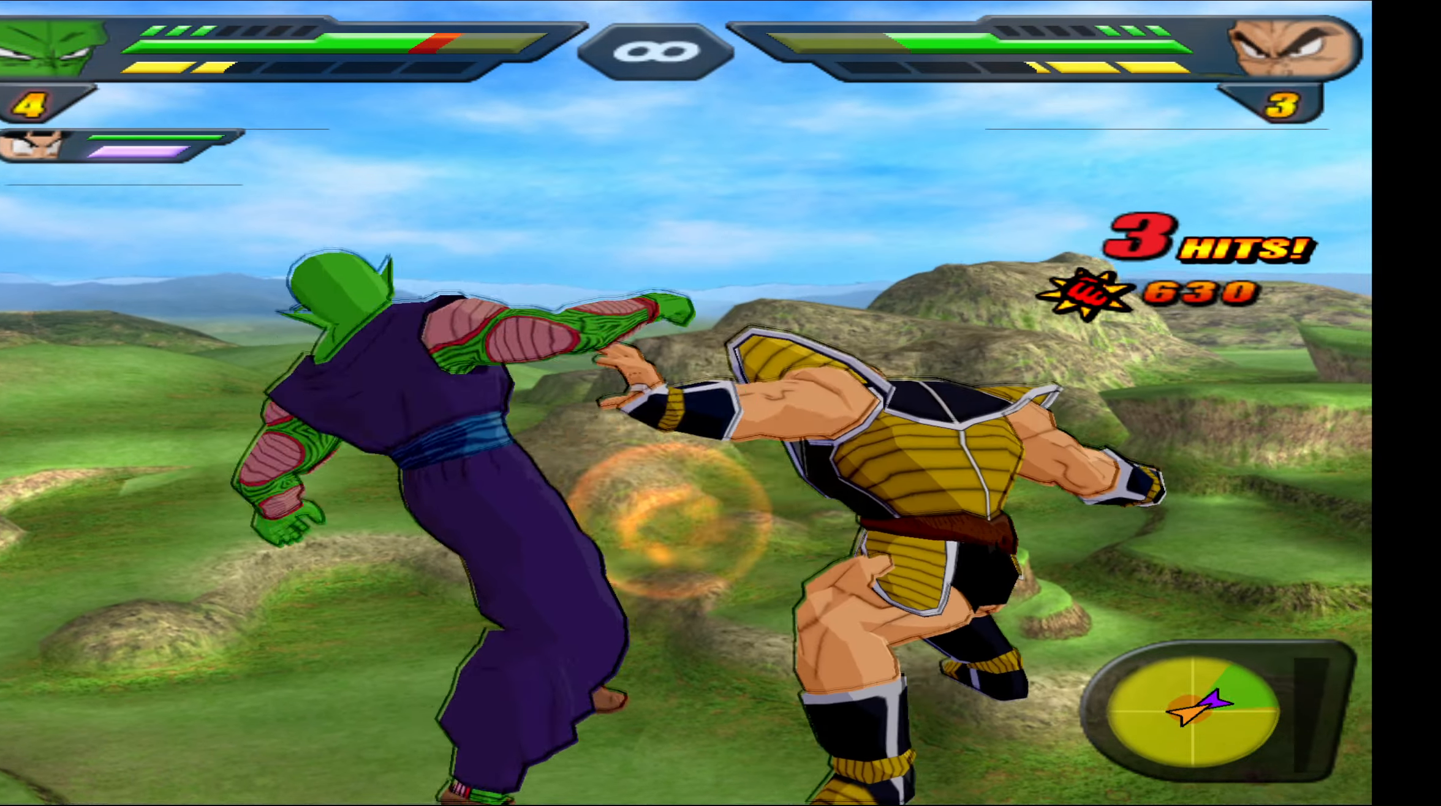
{"buttons": [], "right_stick": "center", "events": [[33, "right_stick", "down-left"], [150, "R3", "down"], [250, "R3", "up"], [350, "L3", "up"], [383, "right_stick", "center"]]}
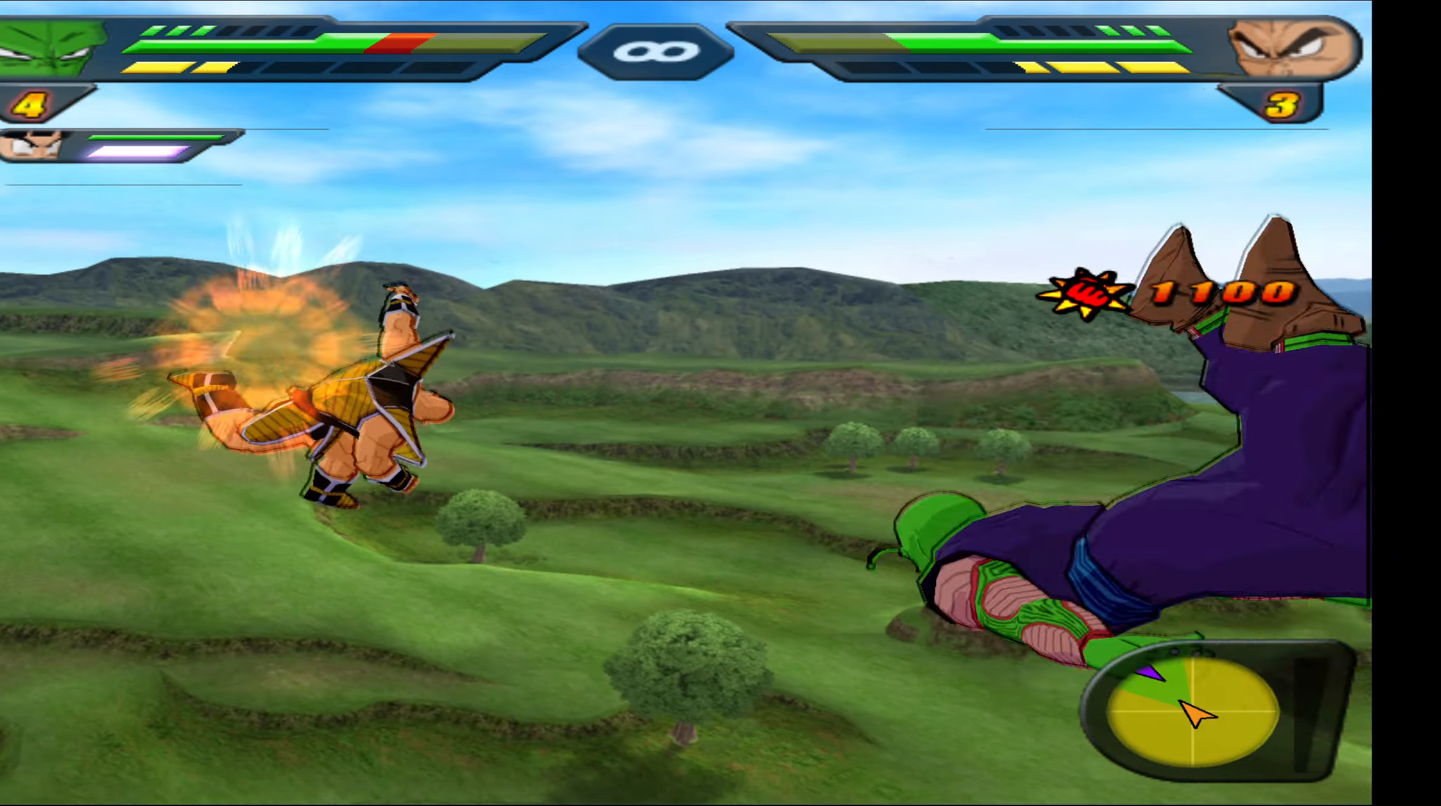
{"buttons": [], "right_stick": "center", "events": [[33, "L2", "down"], [467, "L2", "up"]]}
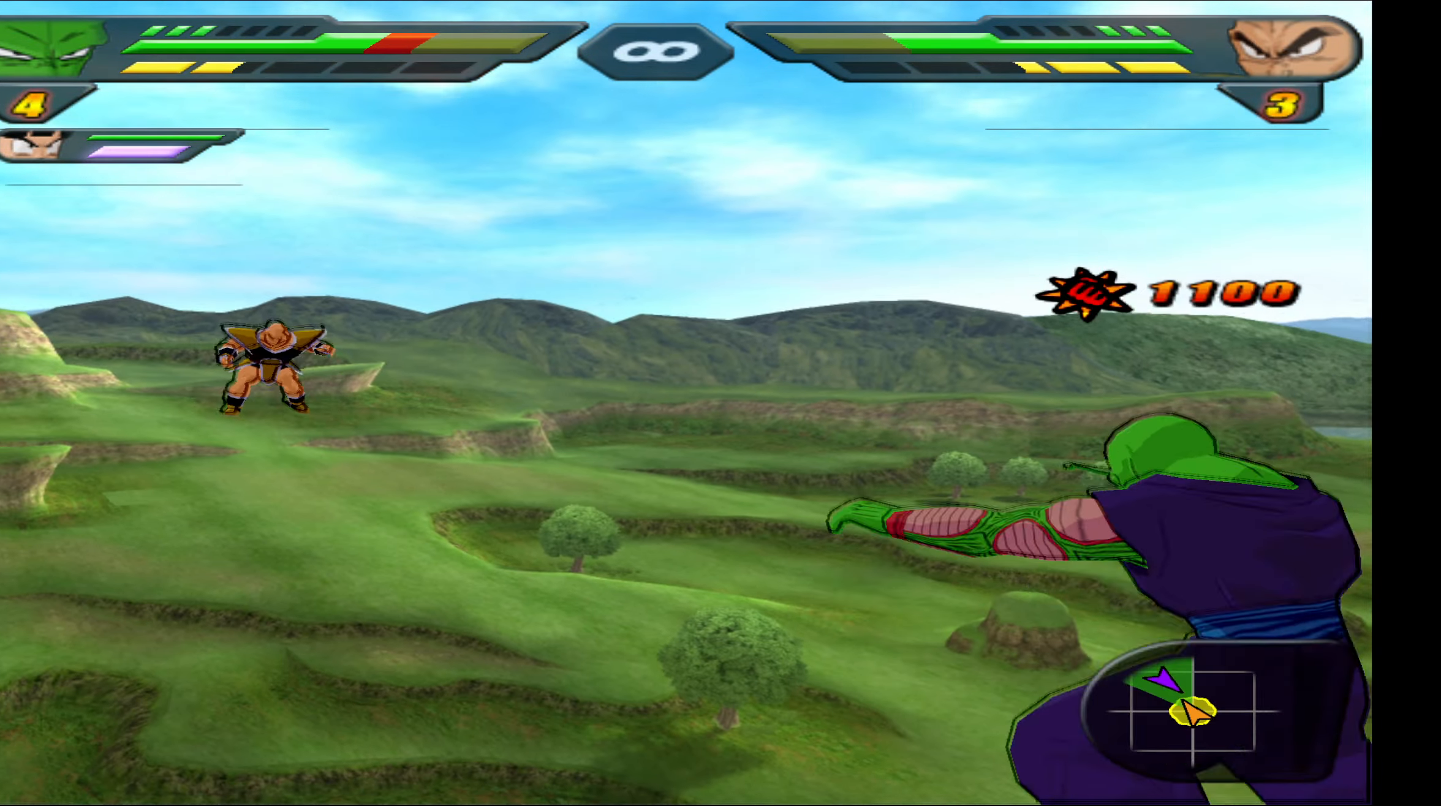
{"buttons": ["B"], "right_stick": "center", "events": [[133, "B", "down"], [183, "B", "up"], [250, "B", "down"], [350, "B", "up"], [417, "B", "down"]]}
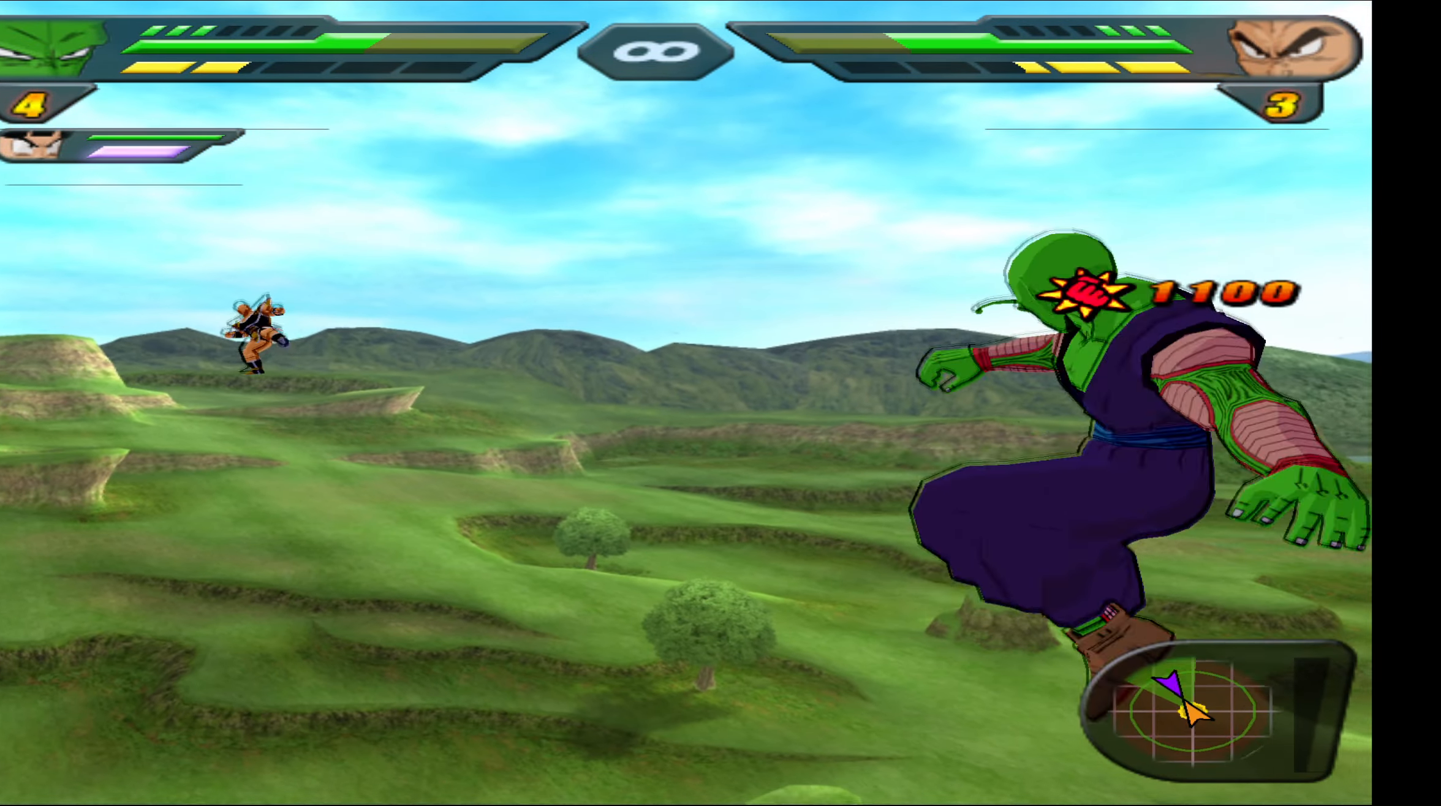
{"buttons": ["L2"], "right_stick": "center", "events": [[17, "B", "up"], [83, "B", "down"], [167, "B", "up"], [183, "L2", "down"]]}
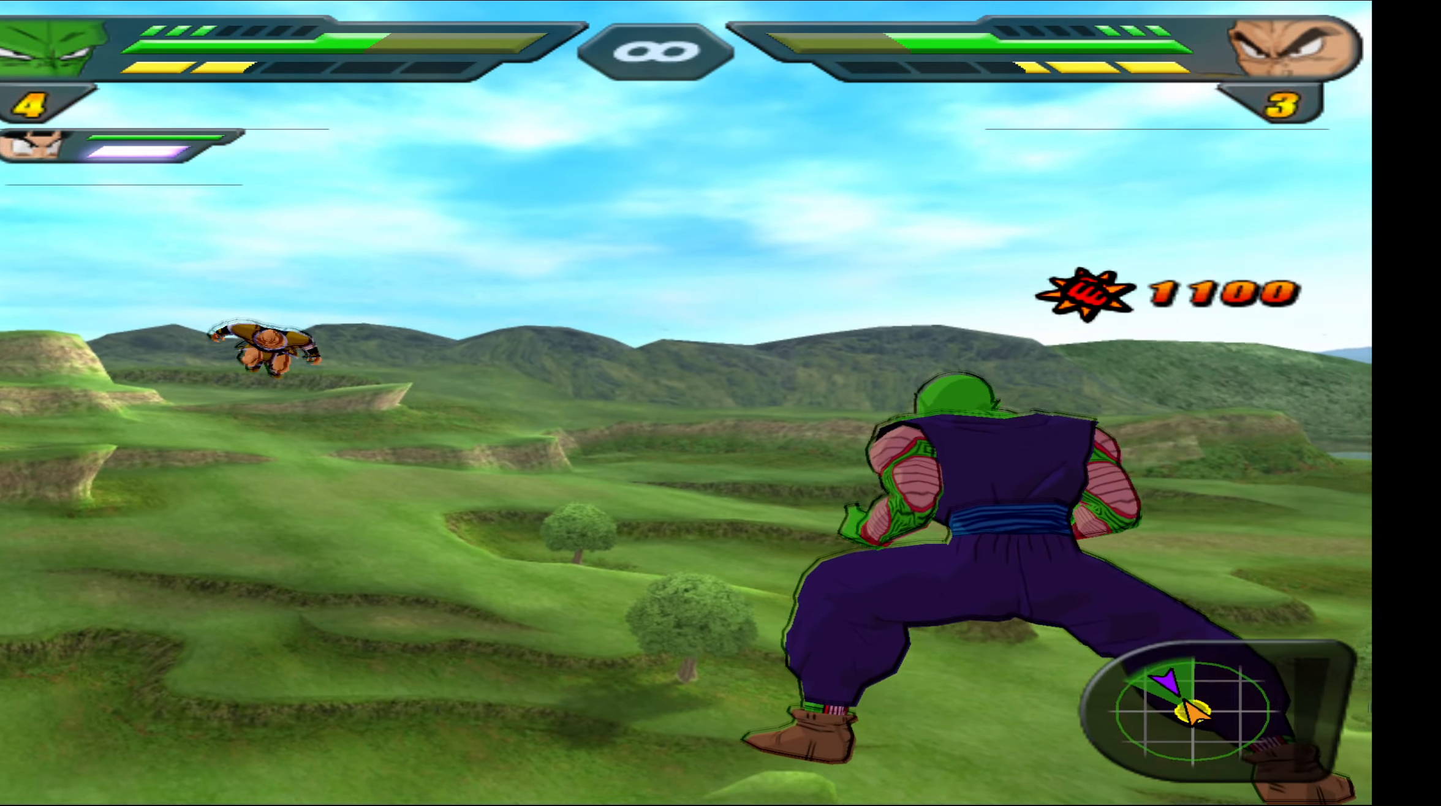
{"buttons": ["Y", "L2"], "right_stick": "center", "events": [[233, "Y", "down"], [317, "Y", "up"], [400, "Y", "down"]]}
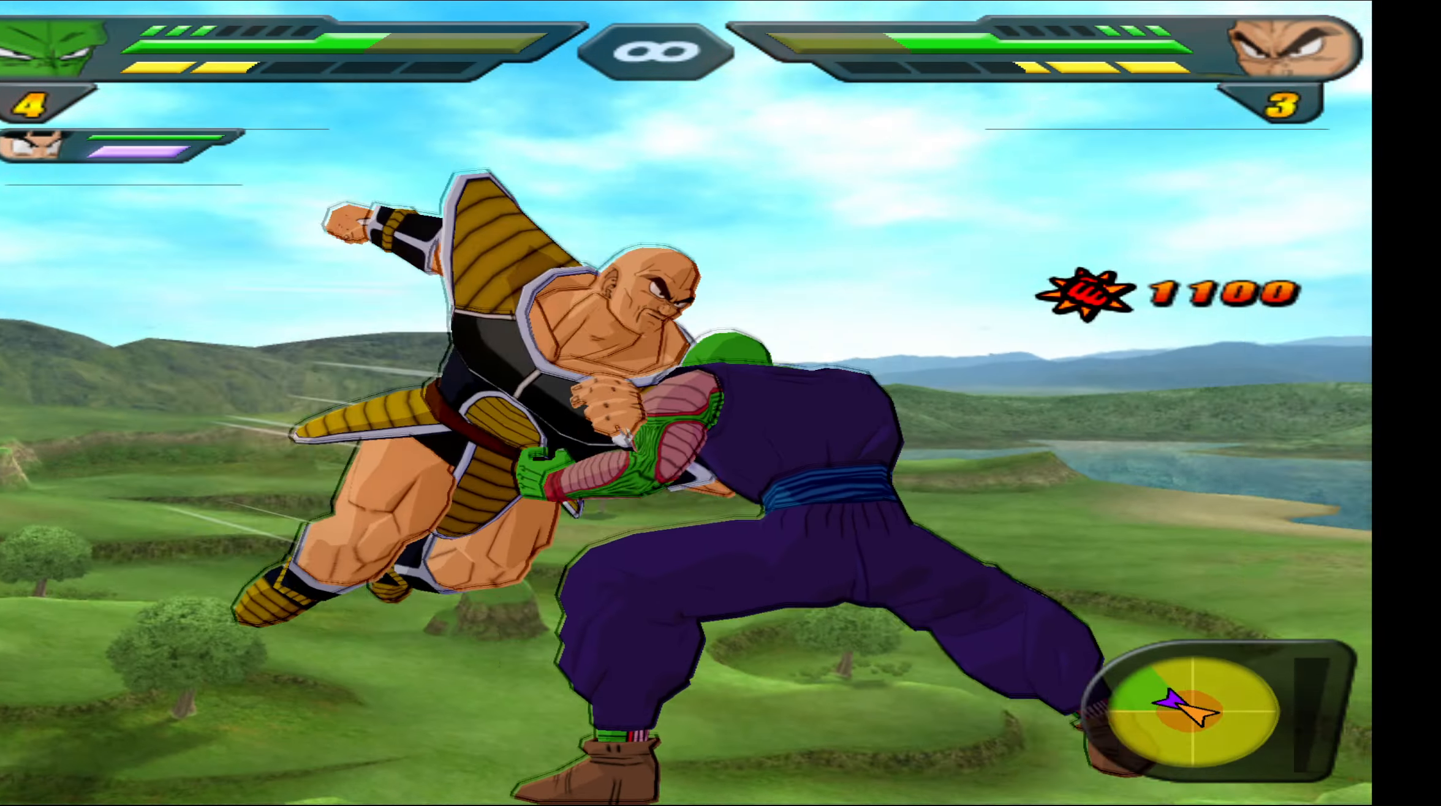
{"buttons": ["B"], "right_stick": "center", "events": [[17, "Y", "up"], [83, "Y", "down"], [183, "Y", "up"], [267, "L2", "up"], [333, "B", "down"], [433, "B", "up"], [483, "B", "down"]]}
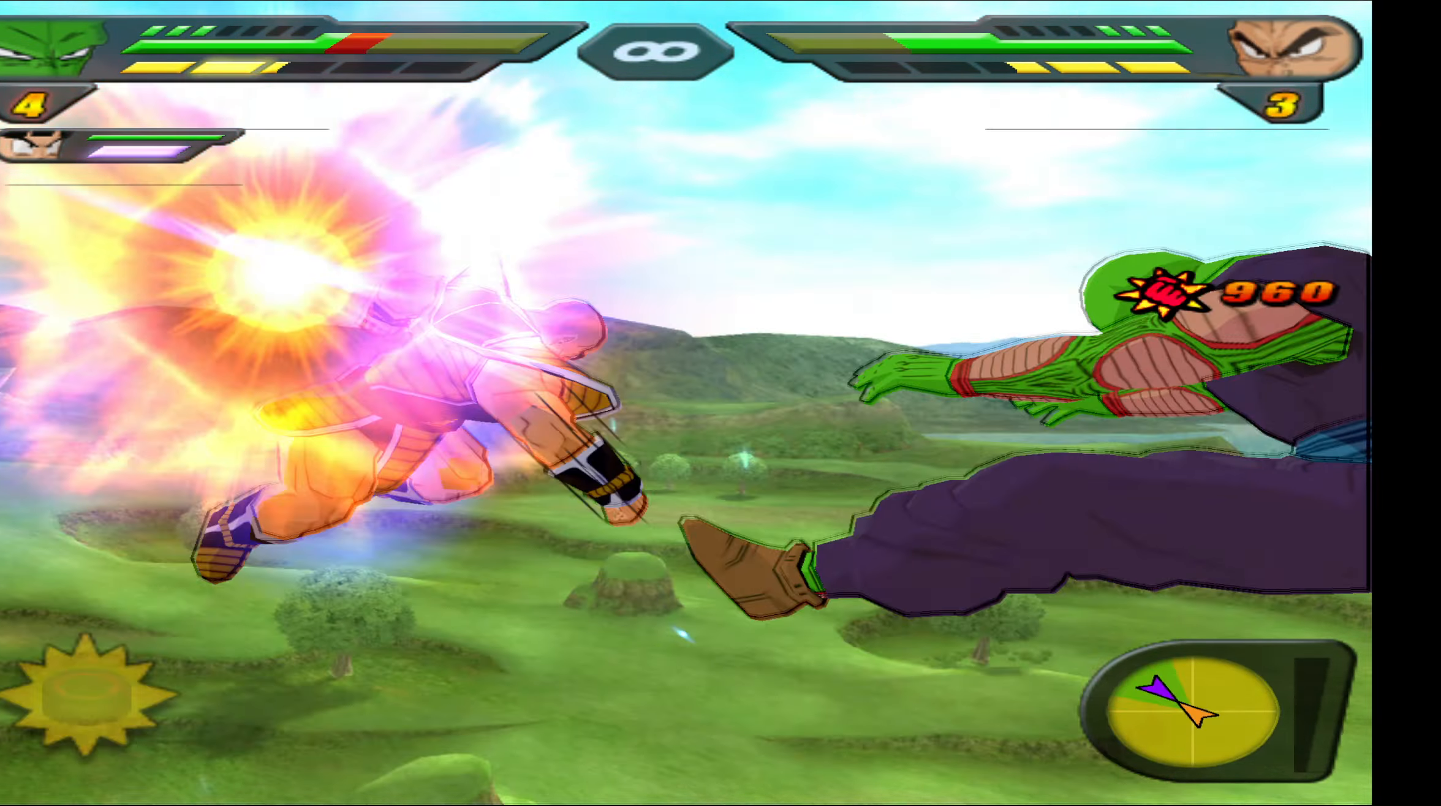
{"buttons": [], "right_stick": "center", "events": [[100, "B", "up"], [150, "B", "down"], [267, "B", "up"], [333, "B", "down"], [450, "B", "up"]]}
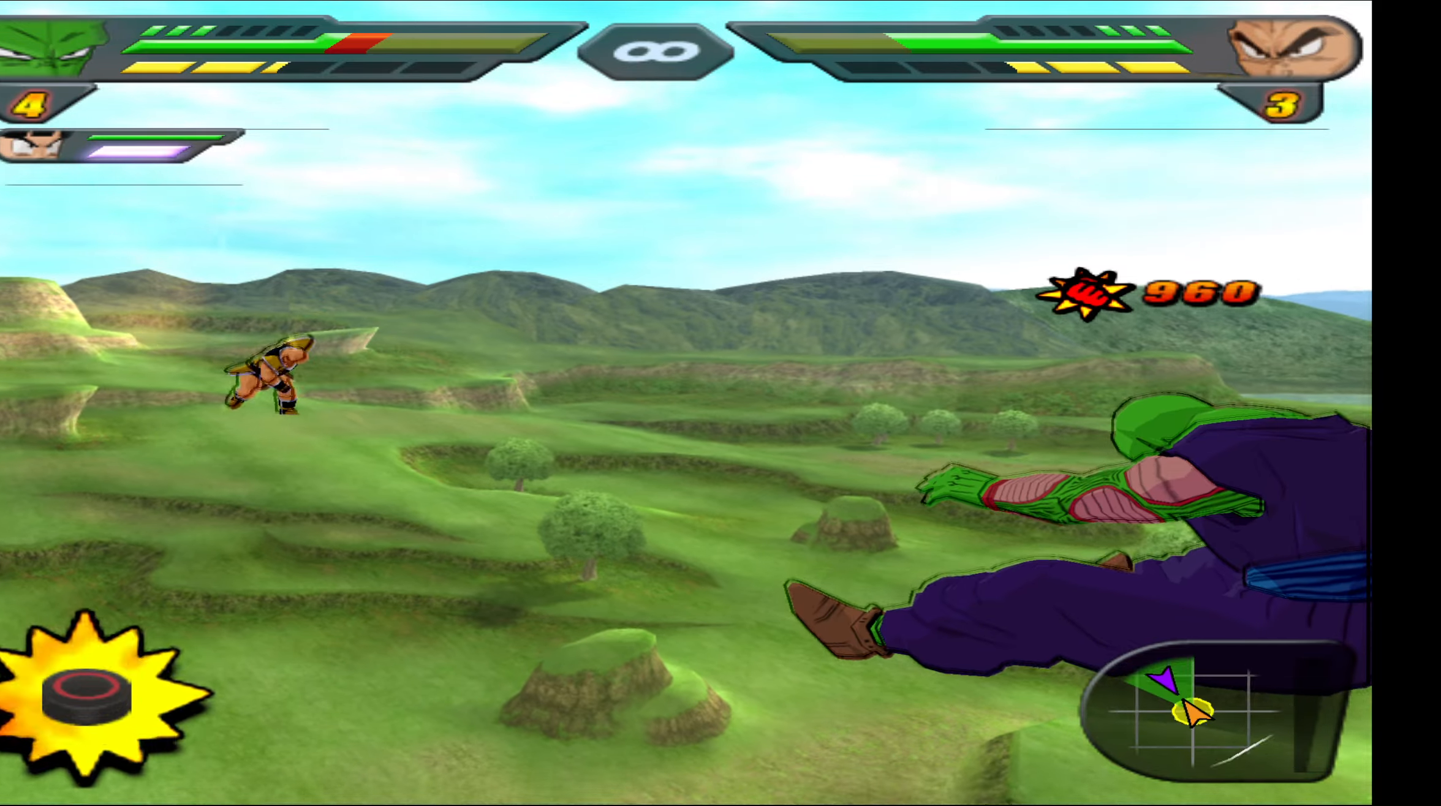
{"buttons": ["B"], "right_stick": "center", "events": [[17, "B", "down"], [100, "B", "up"], [200, "B", "down"], [267, "B", "up"], [350, "B", "down"], [434, "B", "up"], [500, "B", "down"]]}
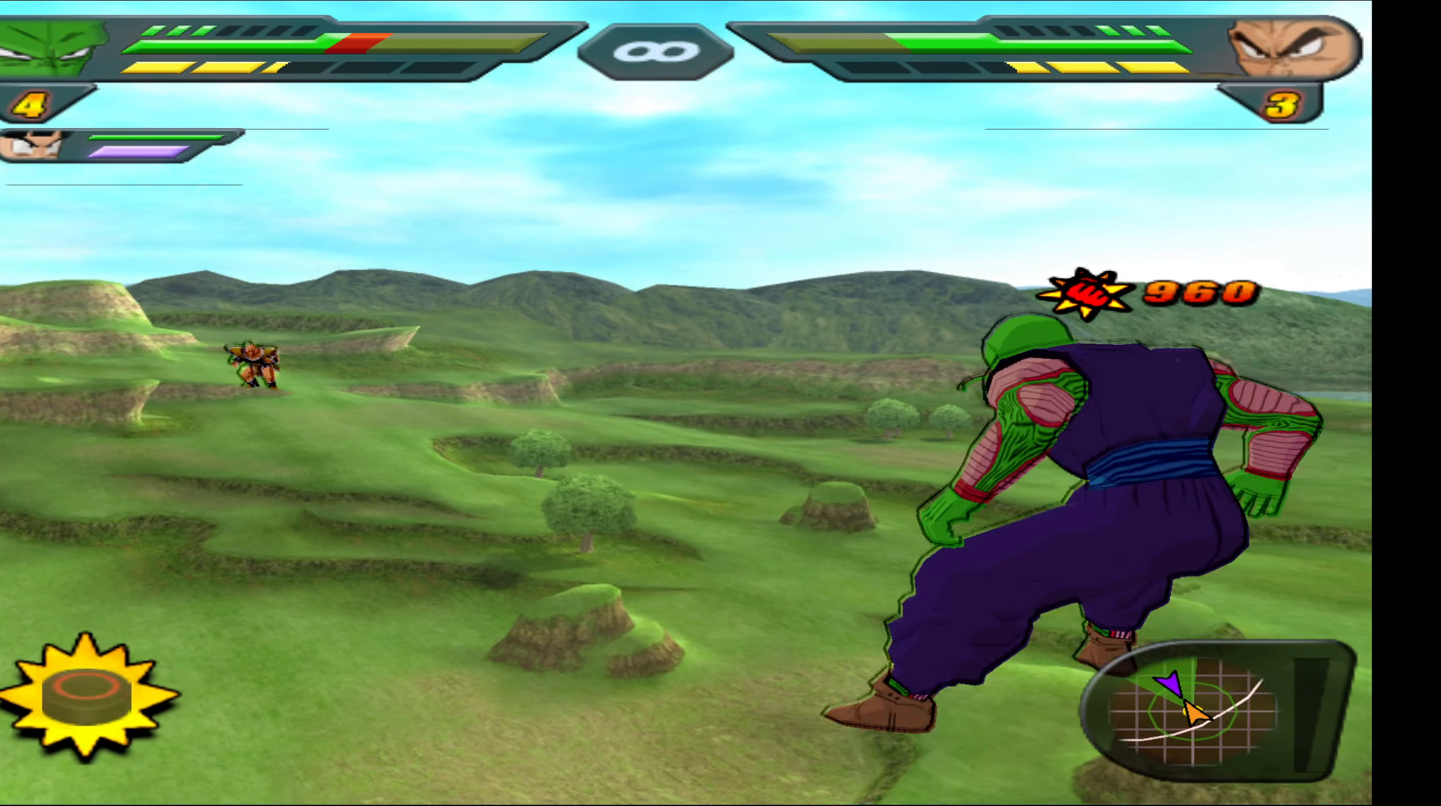
{"buttons": ["Y", "L2", "DPAD_UP"], "right_stick": "center", "events": [[100, "B", "up"], [167, "B", "down"], [250, "B", "up"], [250, "L2", "down"], [350, "DPAD_UP", "down"], [484, "Y", "down"]]}
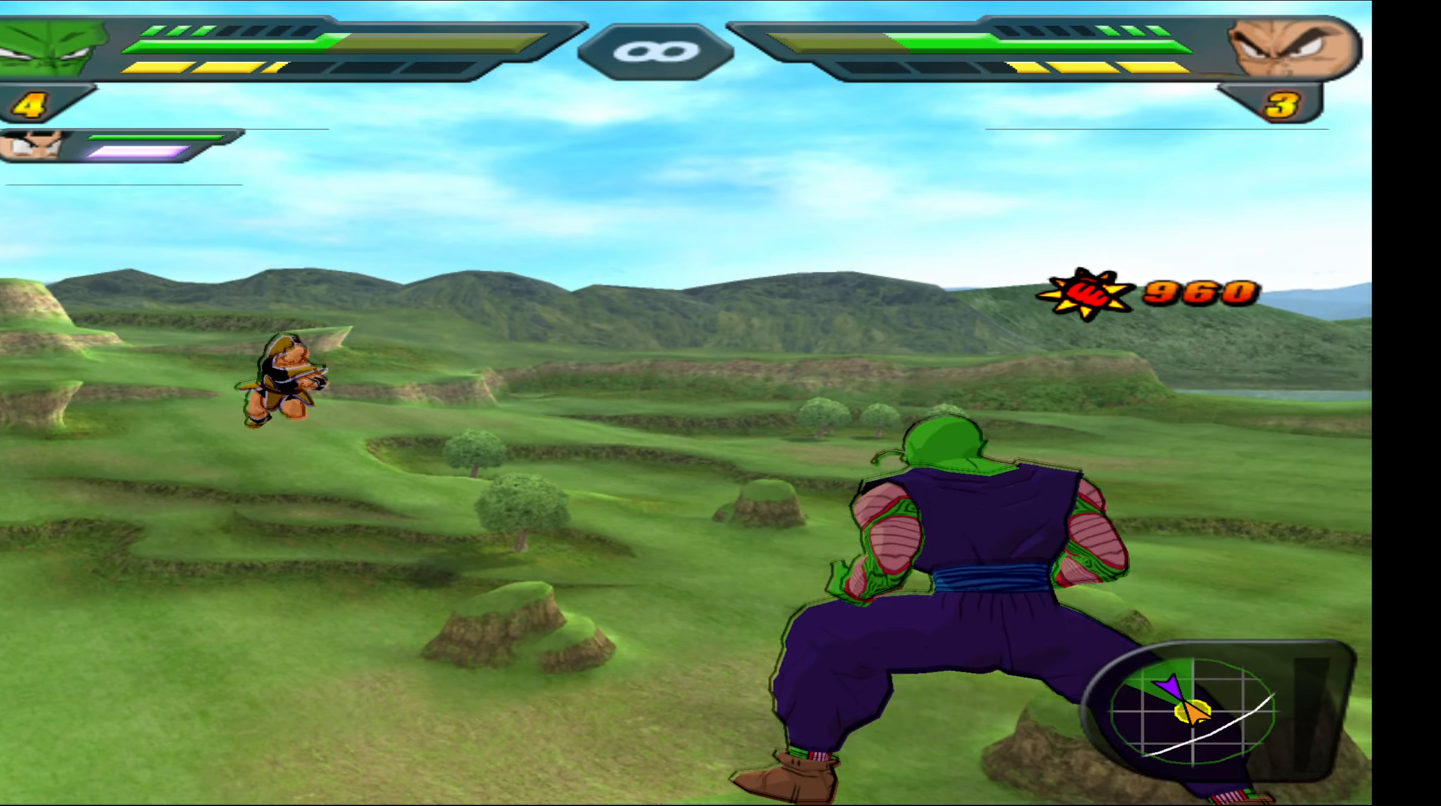
{"buttons": ["Y", "L2", "DPAD_UP"], "right_stick": "center", "events": [[17, "Y", "up"], [134, "Y", "down"], [217, "Y", "up"], [317, "Y", "down"], [417, "Y", "up"], [484, "Y", "down"]]}
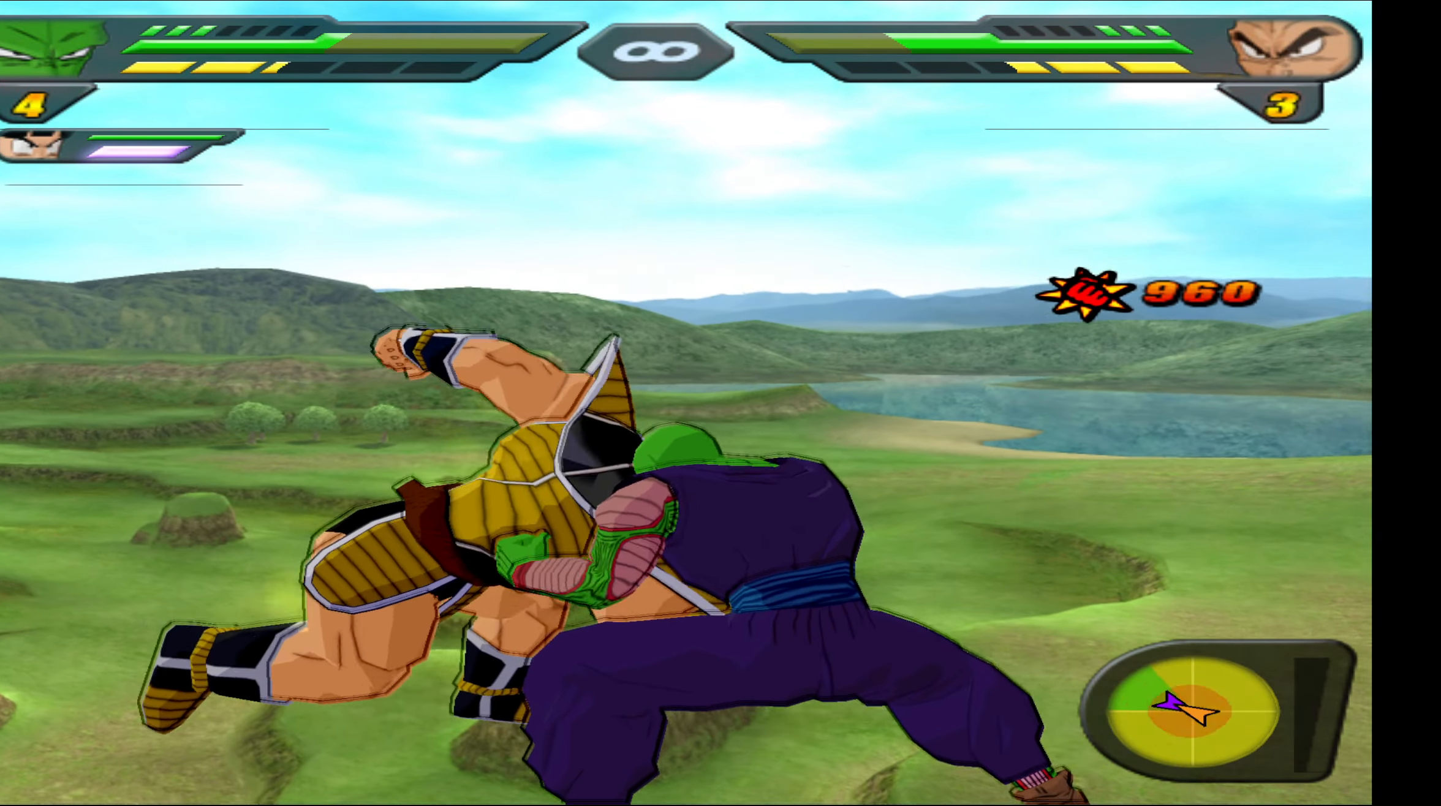
{"buttons": ["B", "DPAD_DOWN"], "right_stick": "center", "events": [[50, "Y", "up"], [84, "DPAD_UP", "up"], [117, "L2", "up"], [150, "B", "down"], [200, "DPAD_DOWN", "down"], [234, "B", "up"], [300, "B", "down"], [334, "DPAD_DOWN", "up"], [384, "DPAD_DOWN", "down"]]}
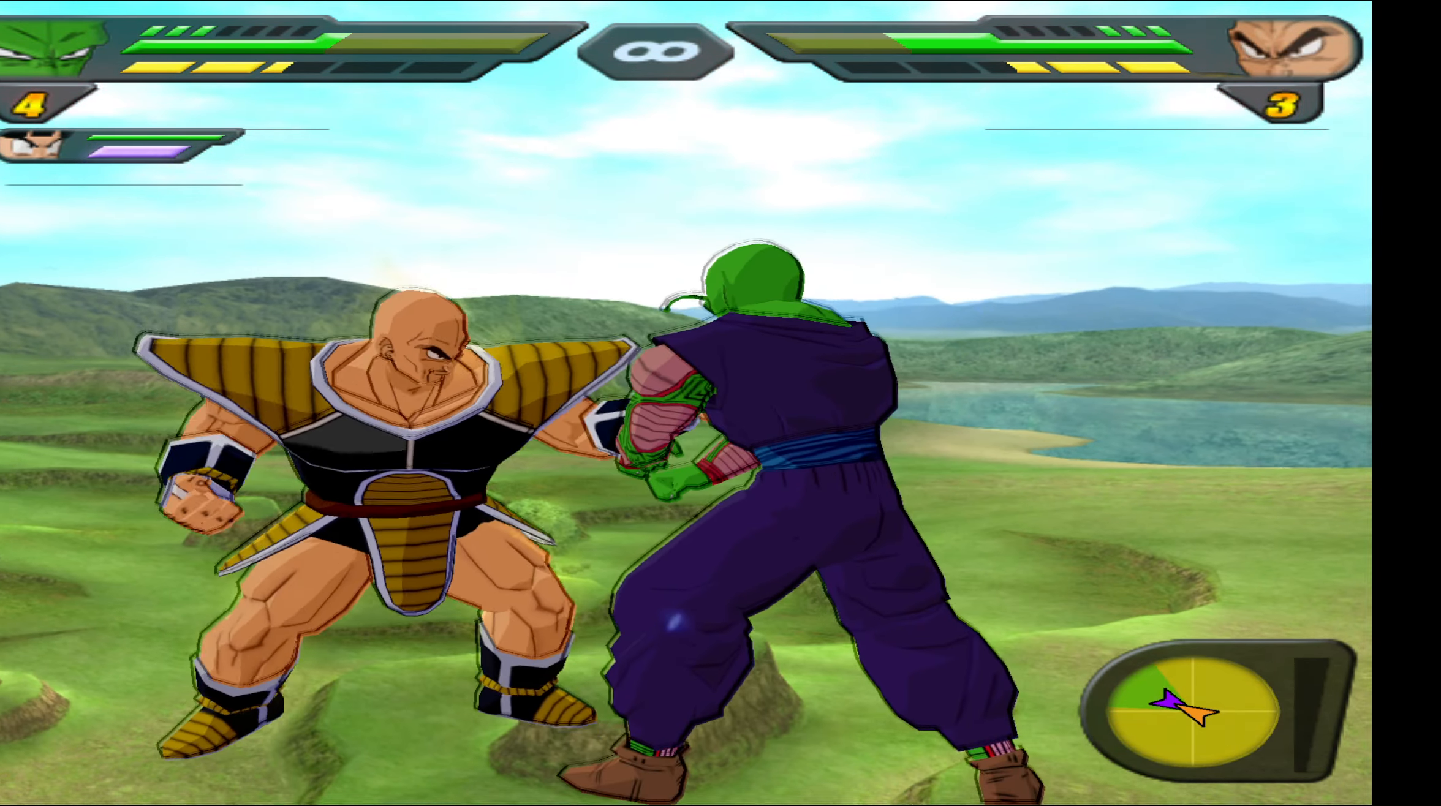
{"buttons": ["B", "DPAD_DOWN"], "right_stick": "center", "events": []}
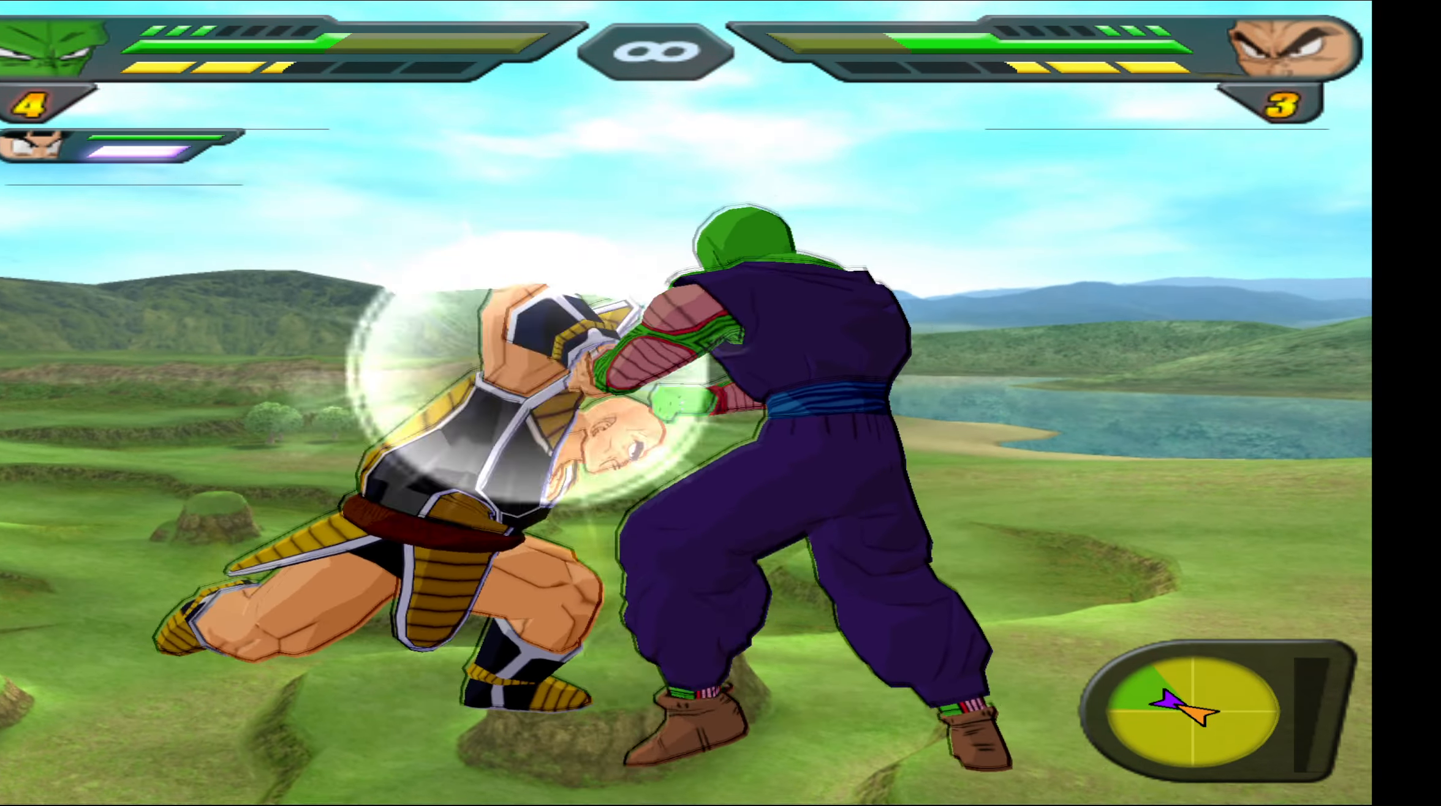
{"buttons": ["B", "DPAD_DOWN"], "right_stick": "center", "events": []}
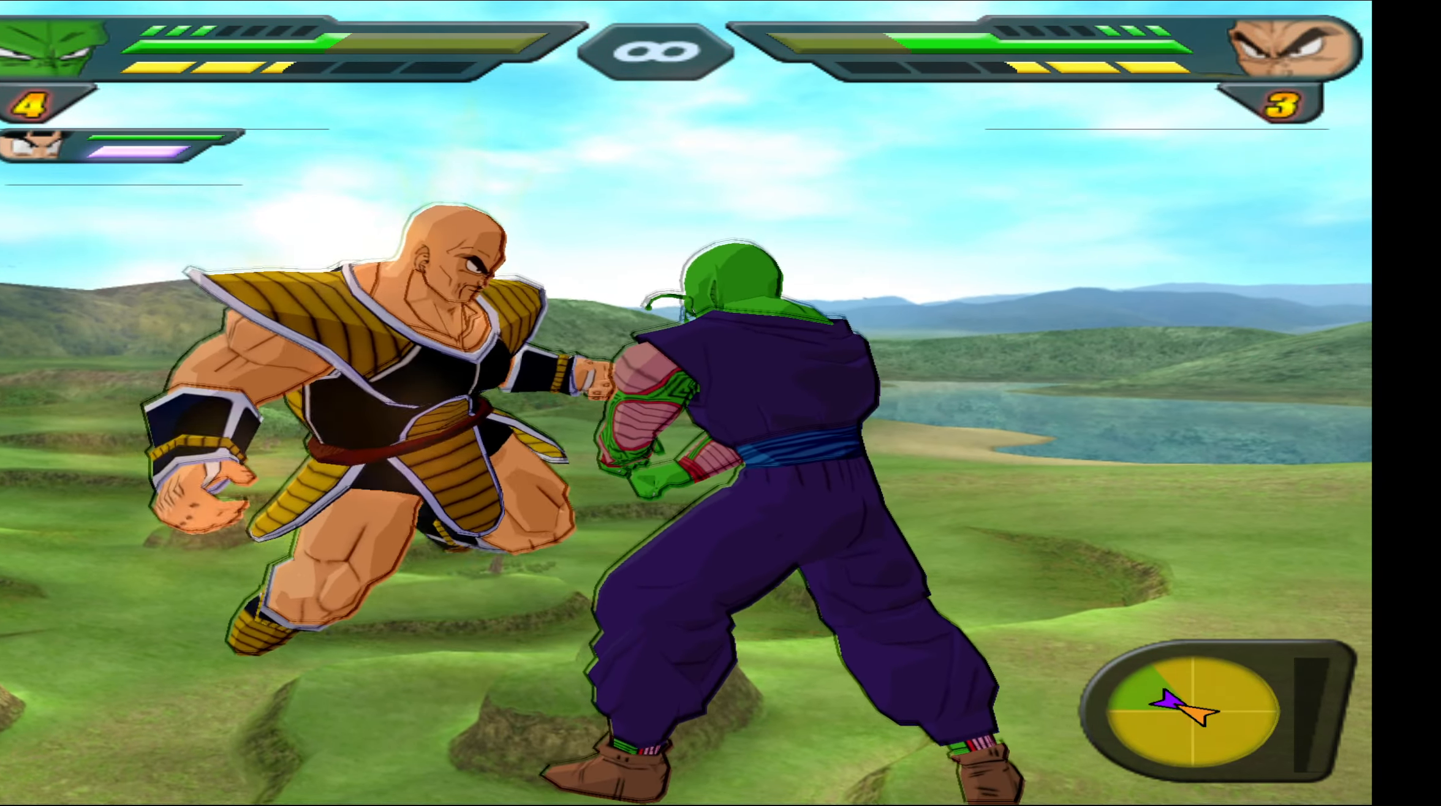
{"buttons": ["B", "DPAD_DOWN"], "right_stick": "center", "events": []}
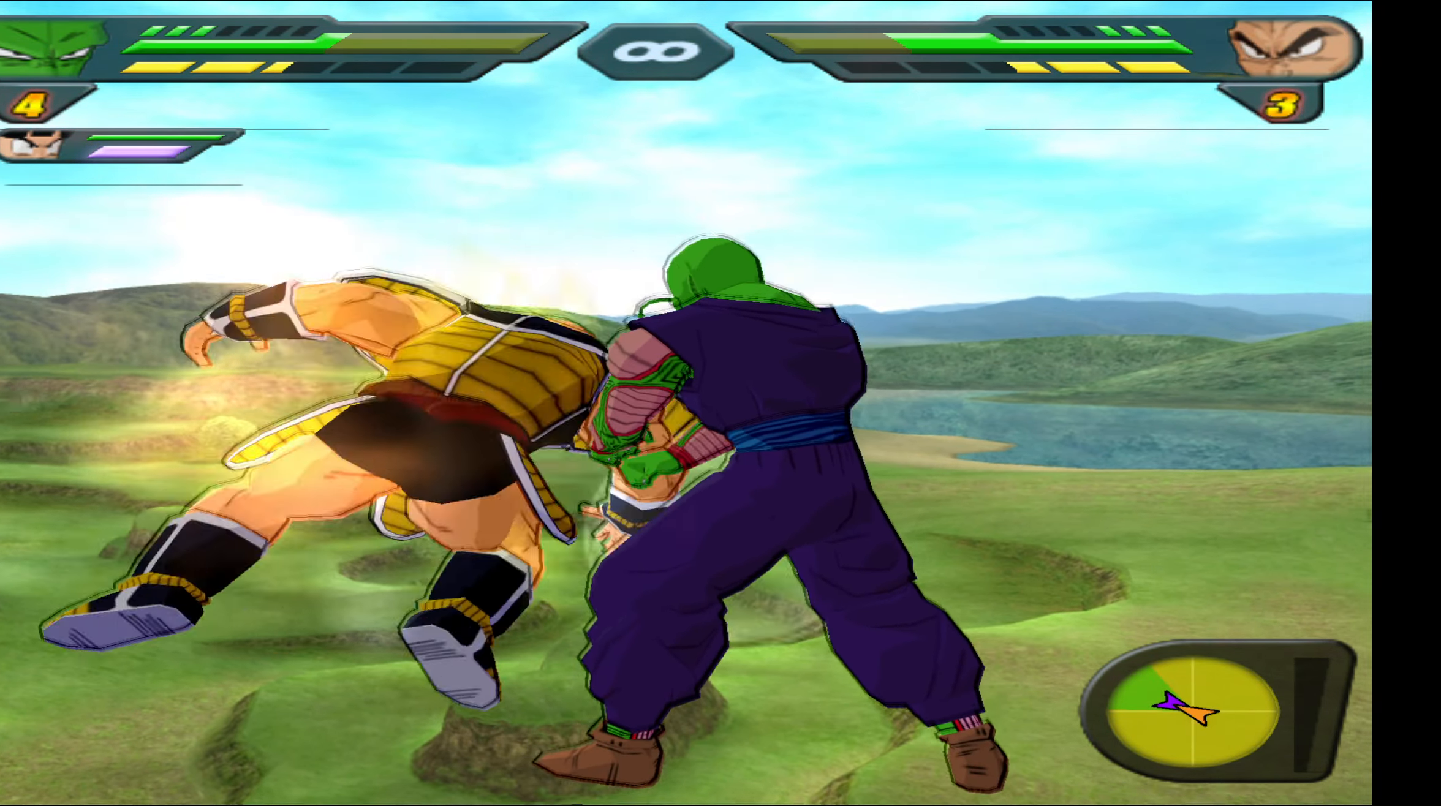
{"buttons": ["X", "DPAD_DOWN"], "right_stick": "center", "events": [[100, "B", "up"], [100, "DPAD_DOWN", "up"], [200, "X", "down"], [284, "X", "up"], [350, "X", "down"], [434, "X", "up"], [467, "DPAD_DOWN", "down"], [500, "X", "down"]]}
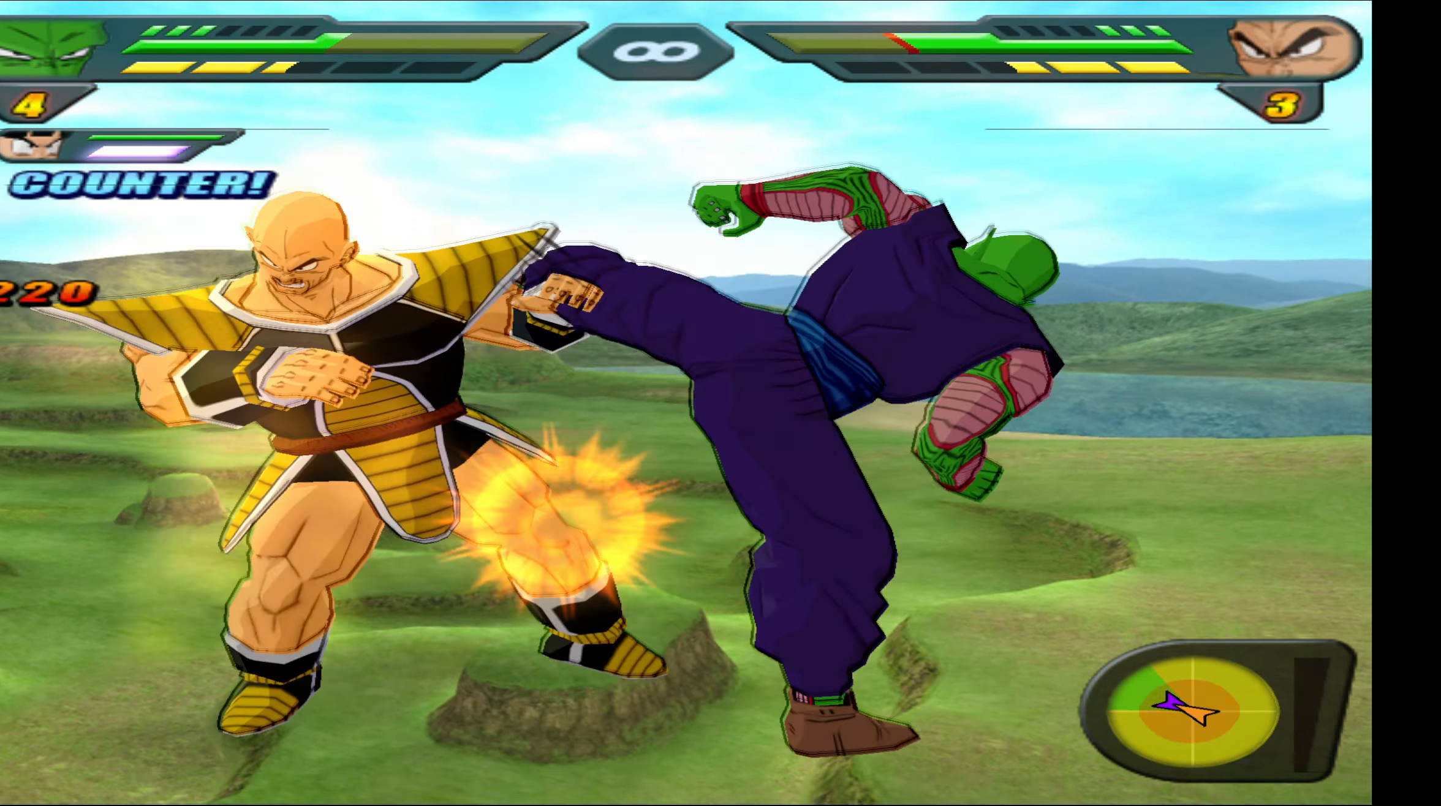
{"buttons": ["X", "DPAD_DOWN"], "right_stick": "center", "events": [[83, "X", "up"], [100, "DPAD_DOWN", "up"], [150, "DPAD_DOWN", "down"], [166, "X", "down"]]}
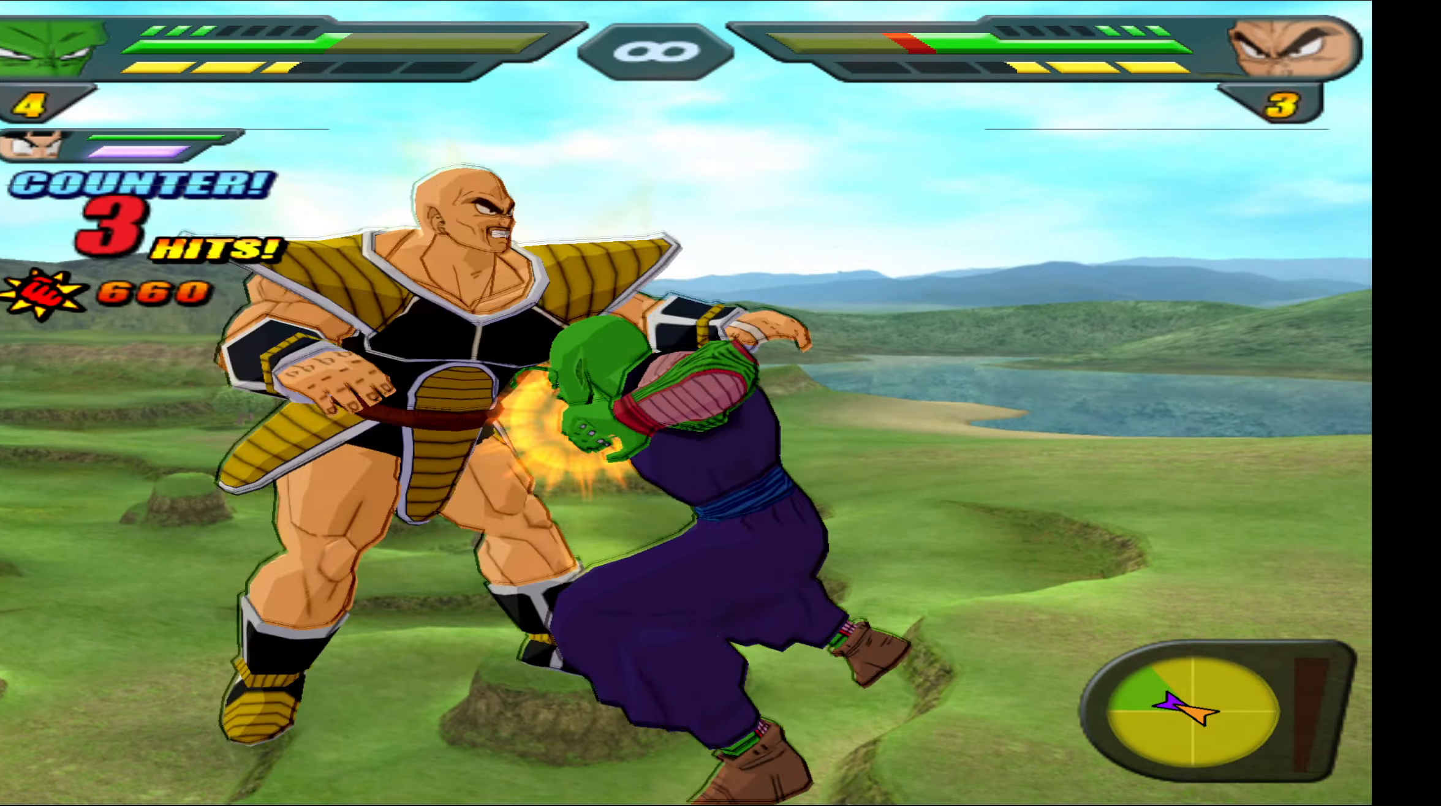
{"buttons": ["X", "DPAD_DOWN"], "right_stick": "center", "events": []}
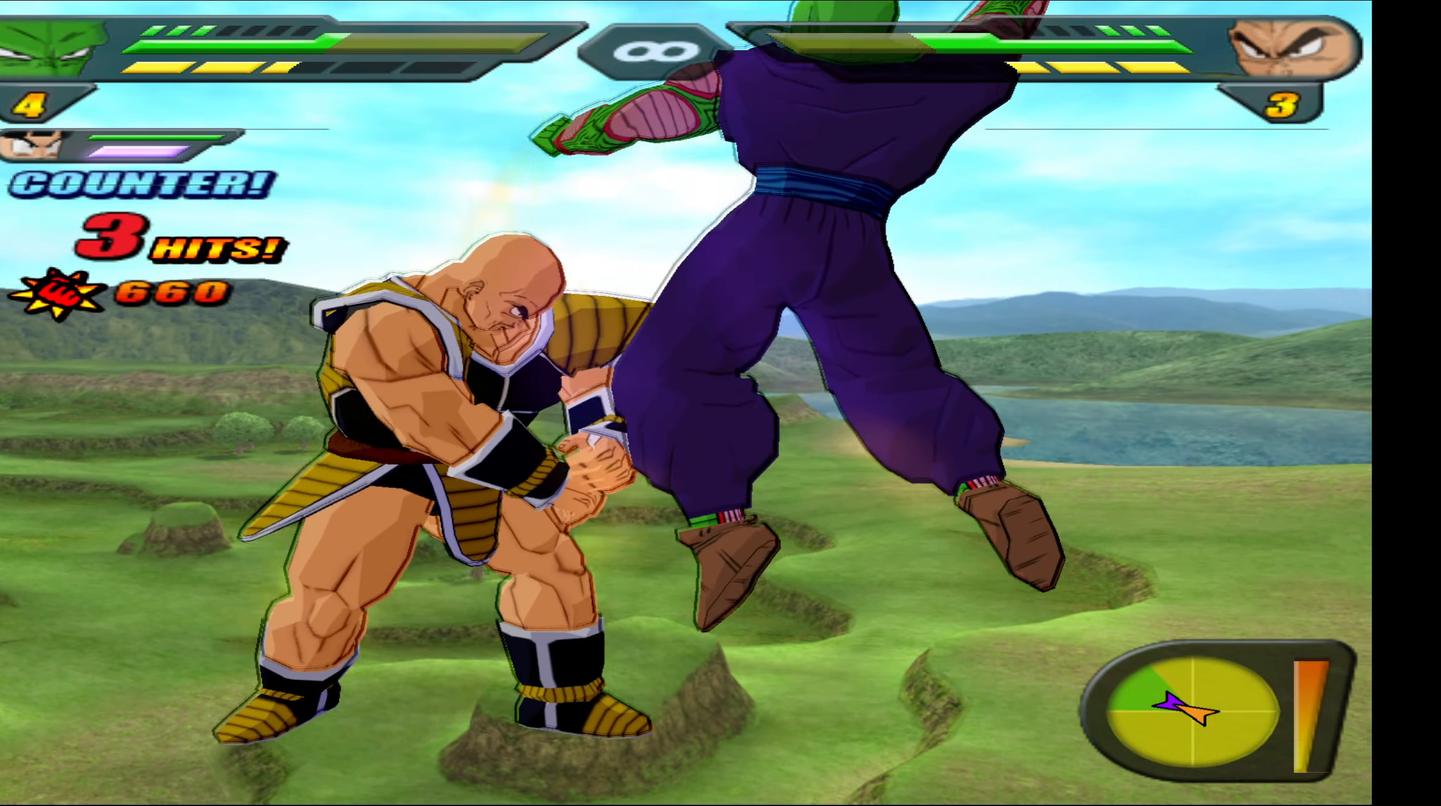
{"buttons": [], "right_stick": "center", "events": [[316, "DPAD_DOWN", "up"], [350, "X", "up"]]}
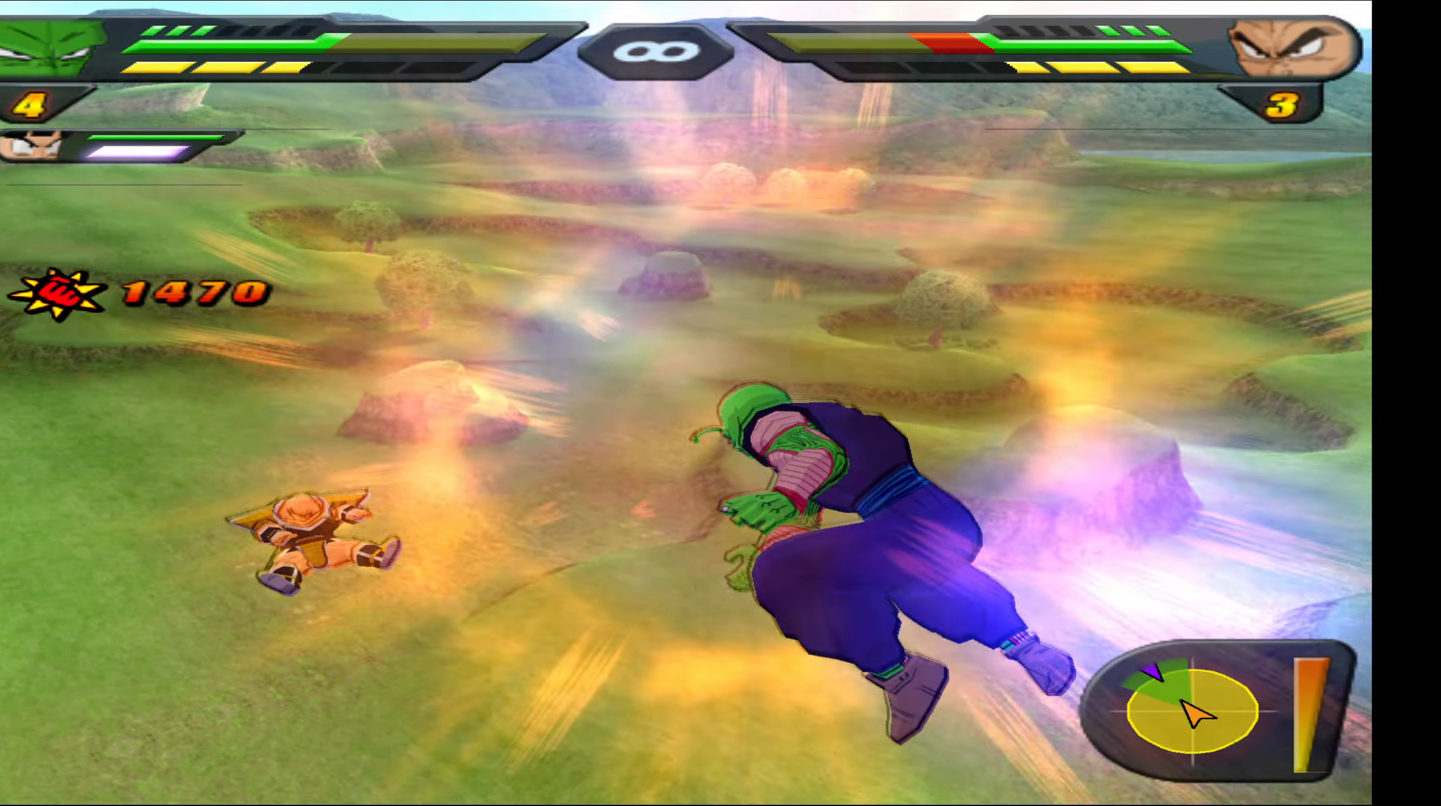
{"buttons": [], "right_stick": "center", "events": [[183, "right_stick", "down"], [483, "right_stick", "center"]]}
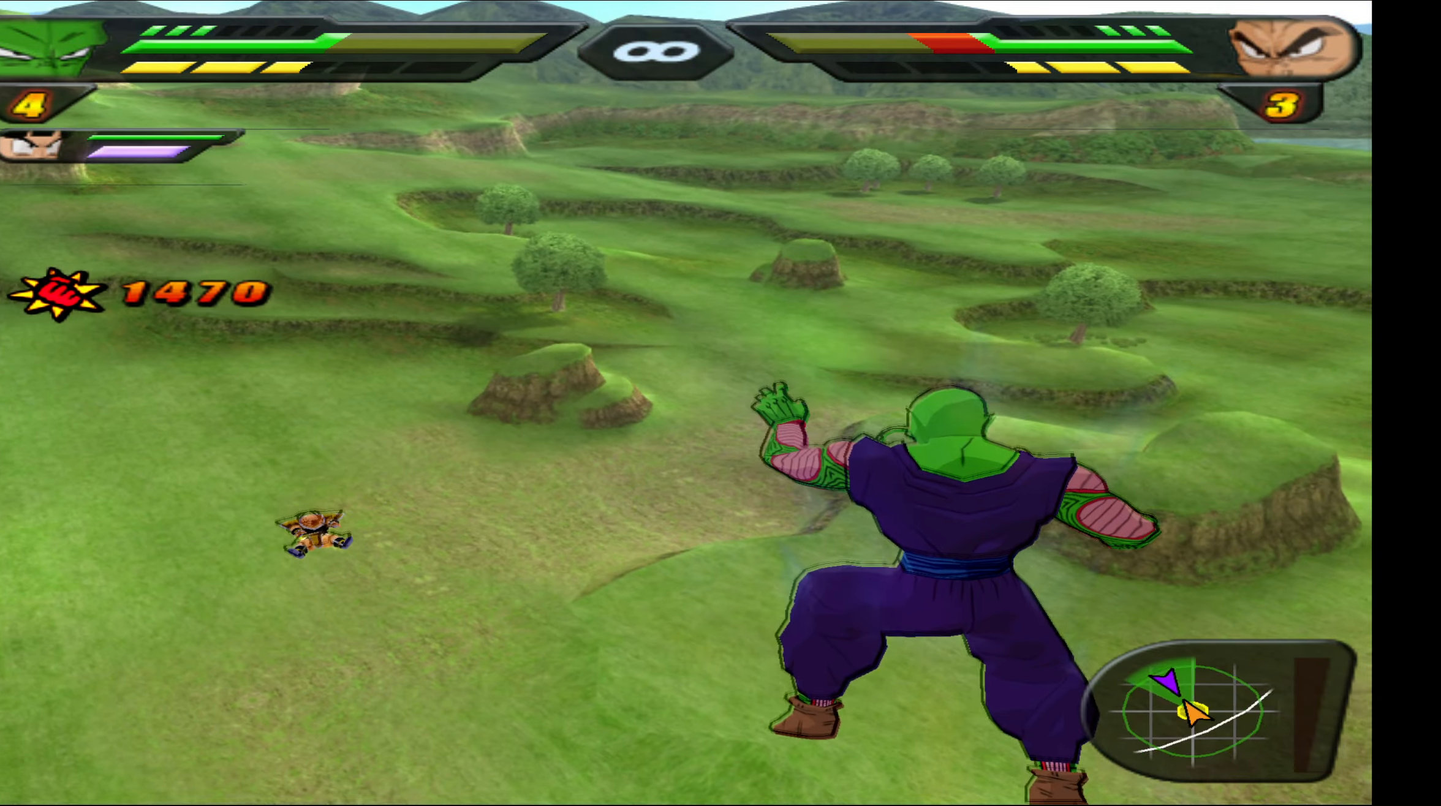
{"buttons": [], "right_stick": "center", "events": [[16, "right_stick", "up"], [316, "right_stick", "center"]]}
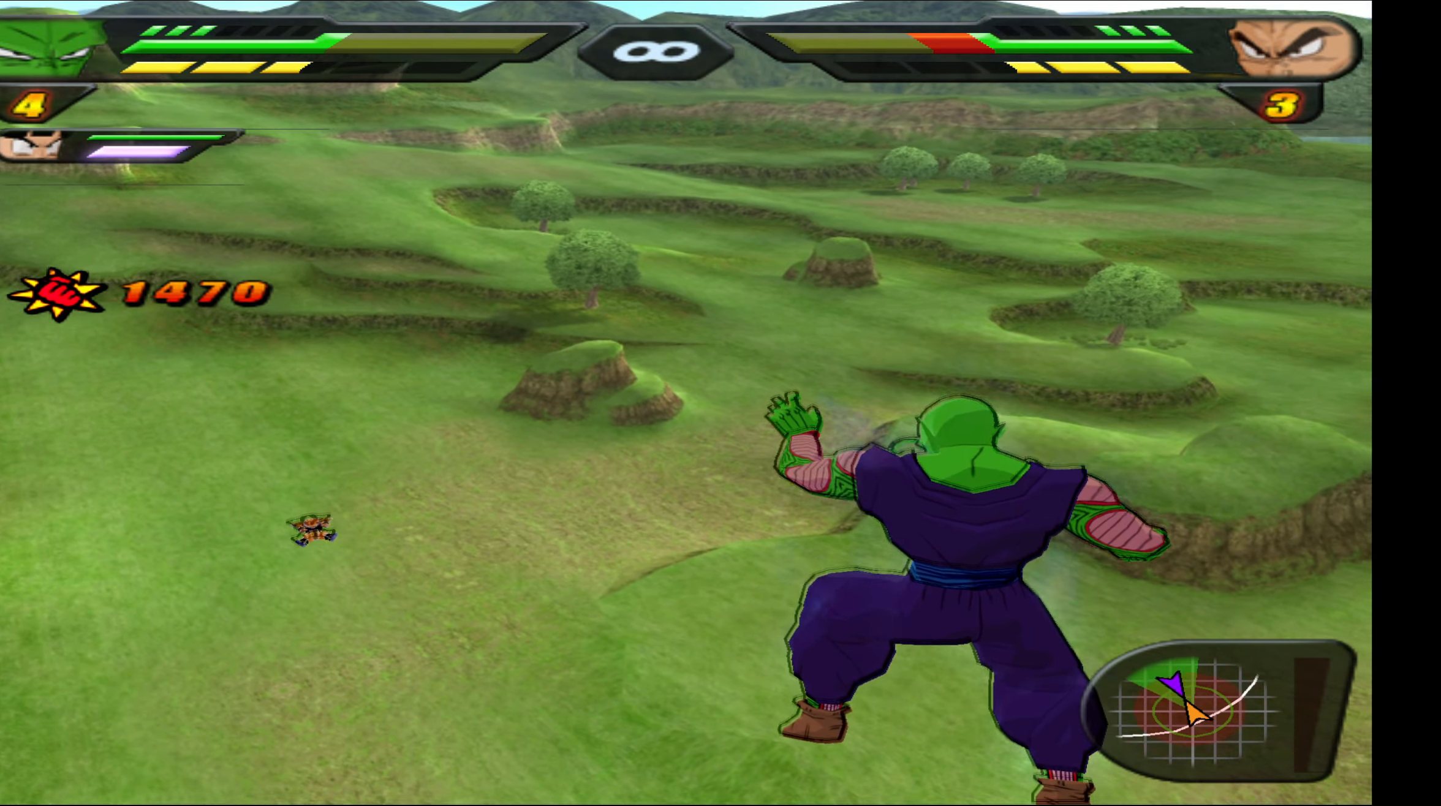
{"buttons": ["R3"], "right_stick": "up", "events": [[150, "R3", "down"], [450, "right_stick", "up"]]}
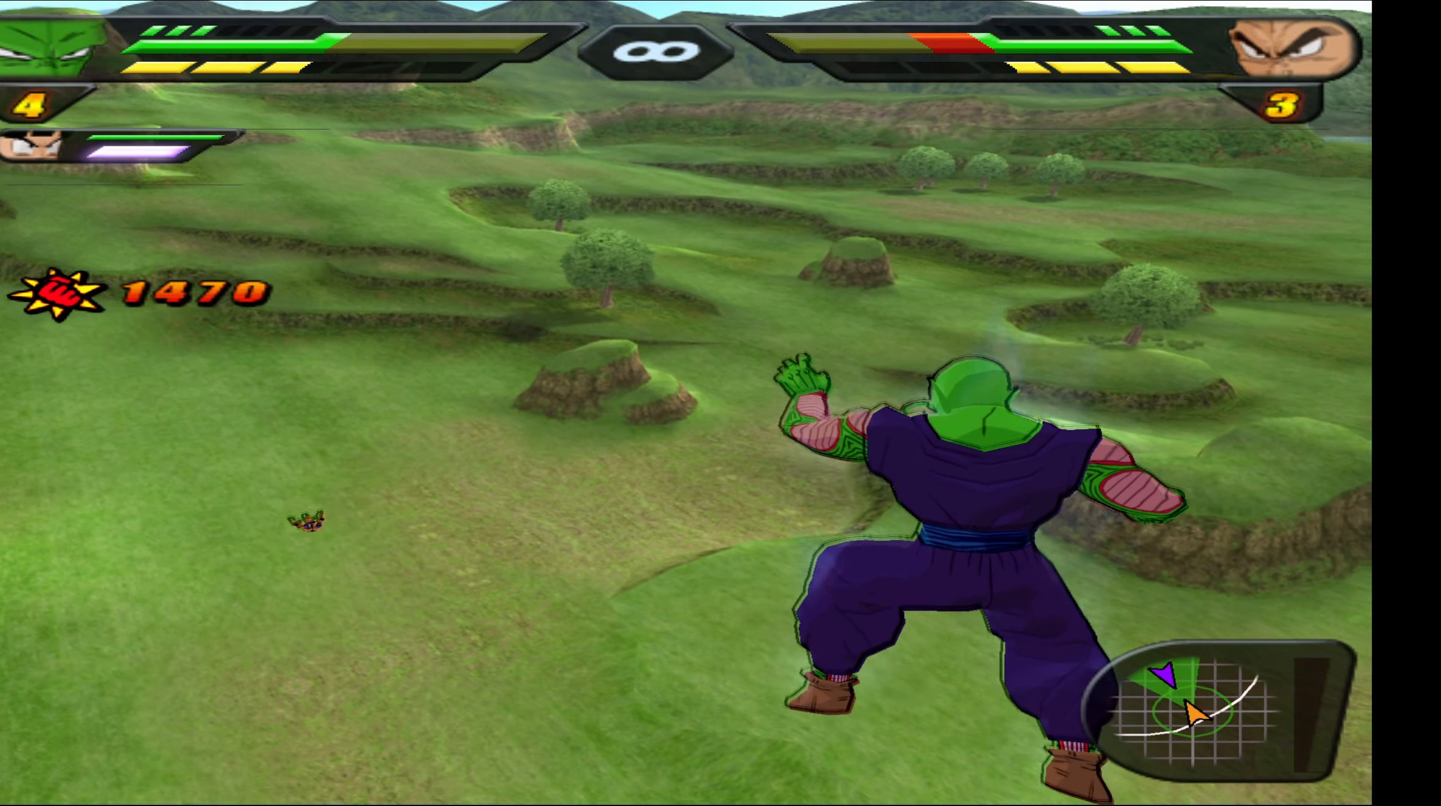
{"buttons": [], "right_stick": "center", "events": [[216, "R3", "up"], [400, "right_stick", "center"]]}
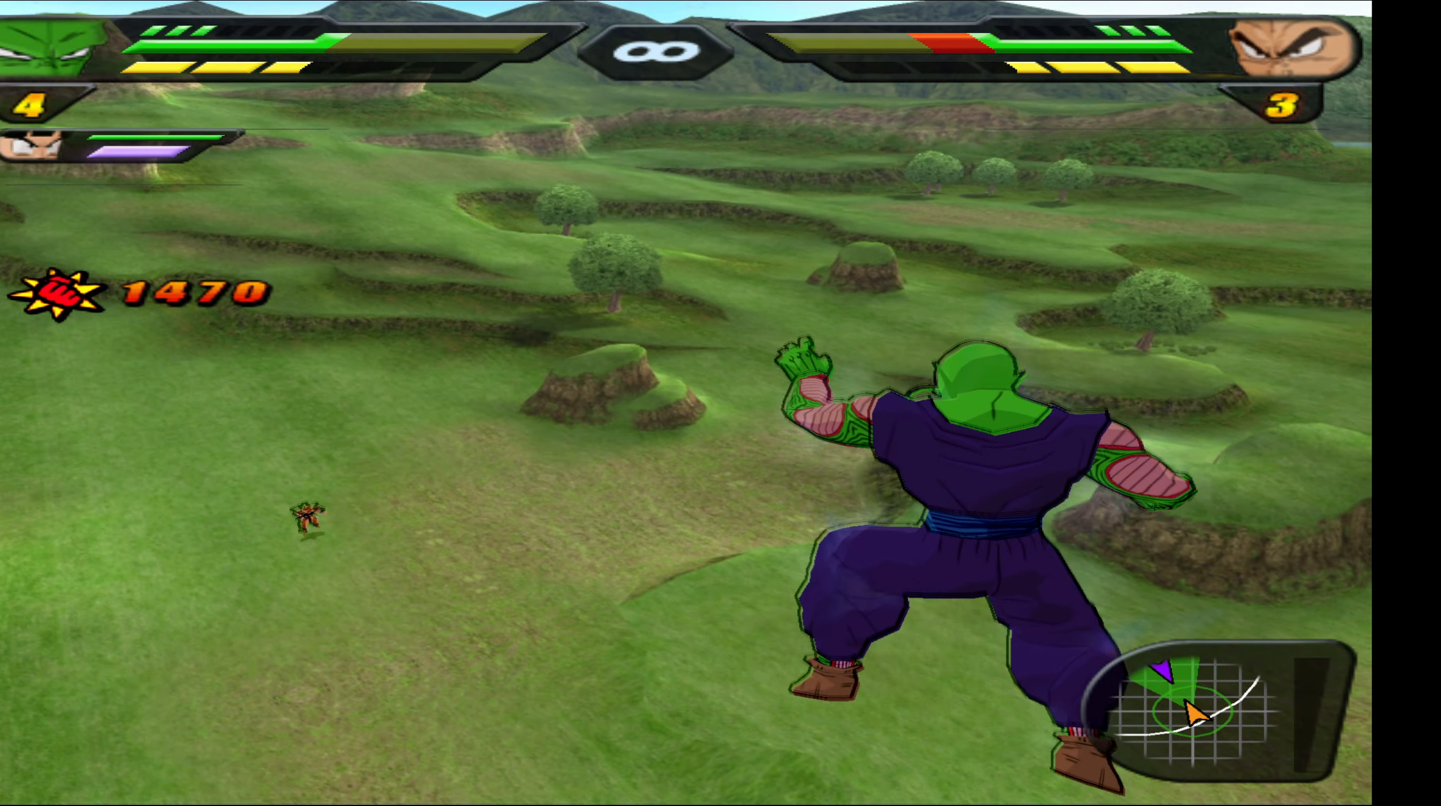
{"buttons": ["L2"], "right_stick": "center", "events": [[33, "L2", "down"]]}
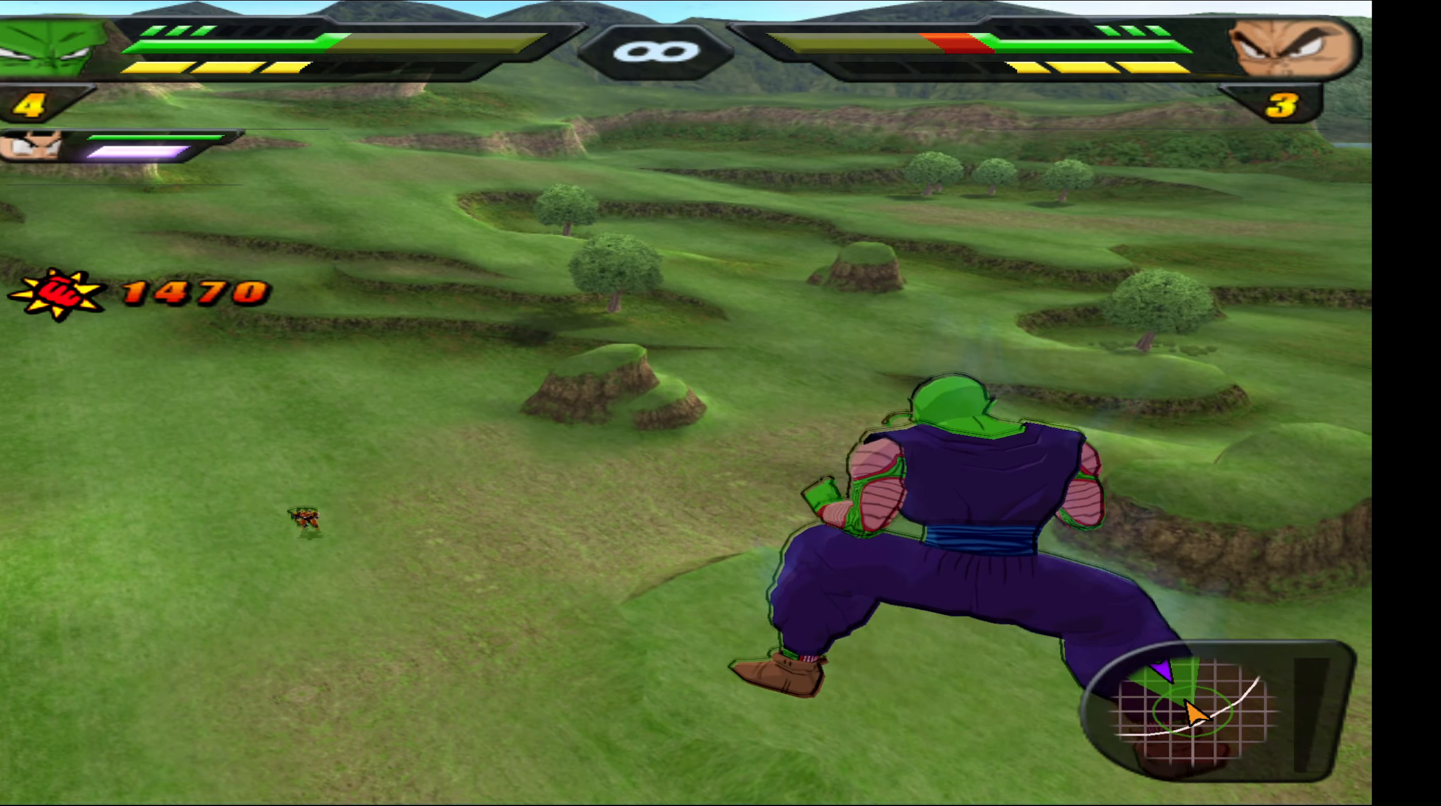
{"buttons": ["L2"], "right_stick": "center", "events": []}
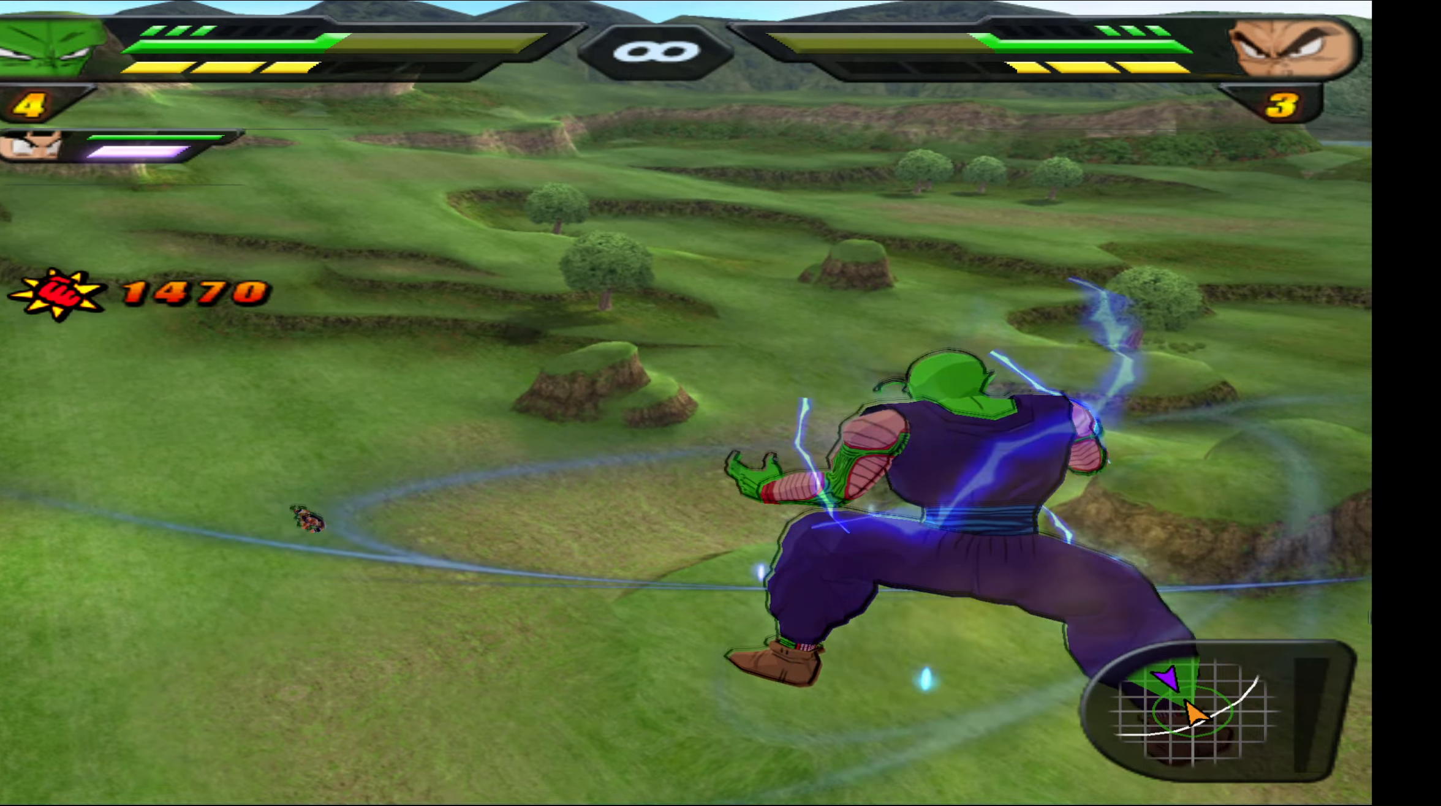
{"buttons": ["L2", "DPAD_UP"], "right_stick": "center", "events": [[283, "DPAD_UP", "down"]]}
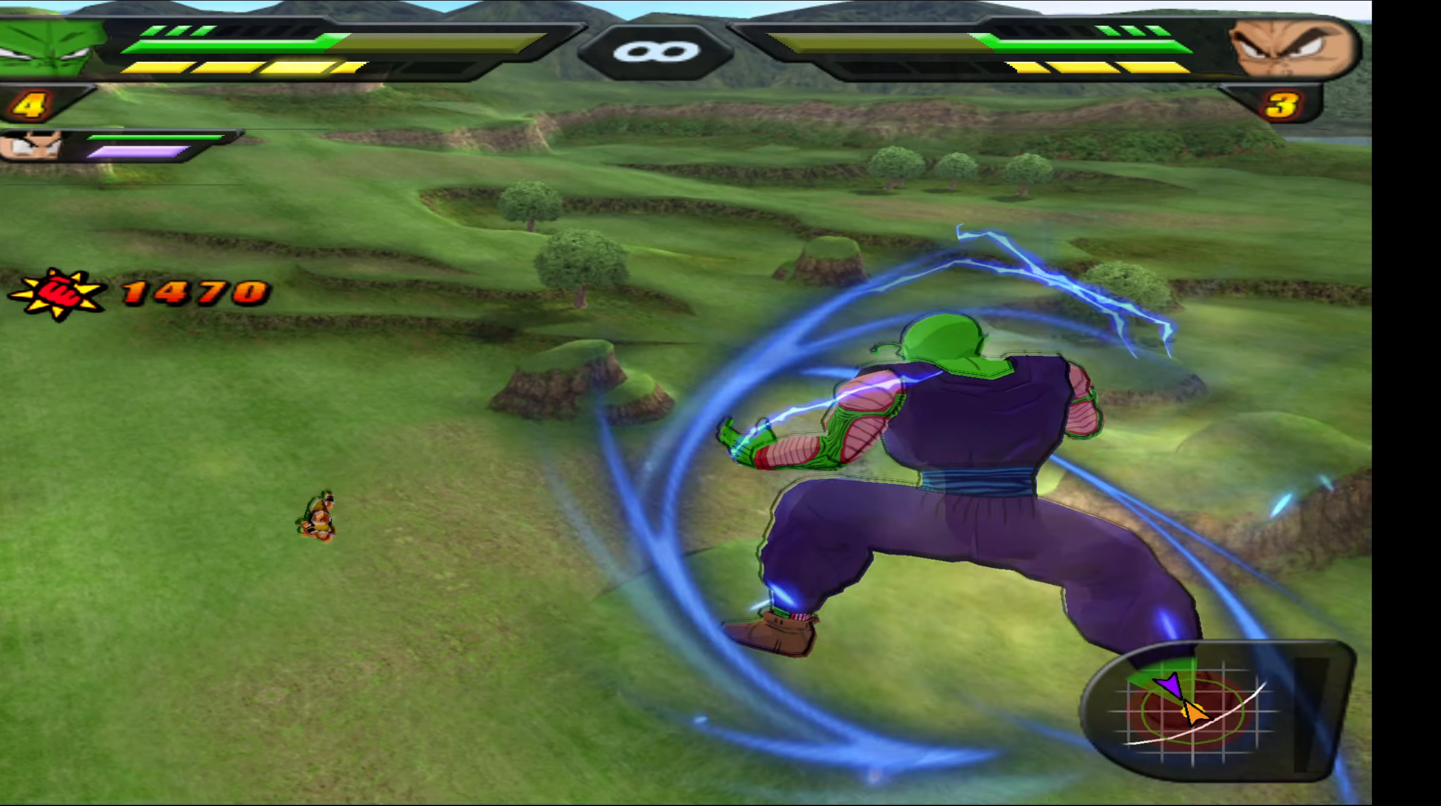
{"buttons": ["Y", "L2", "DPAD_UP"], "right_stick": "center", "events": [[300, "Y", "down"], [400, "Y", "up"], [467, "Y", "down"]]}